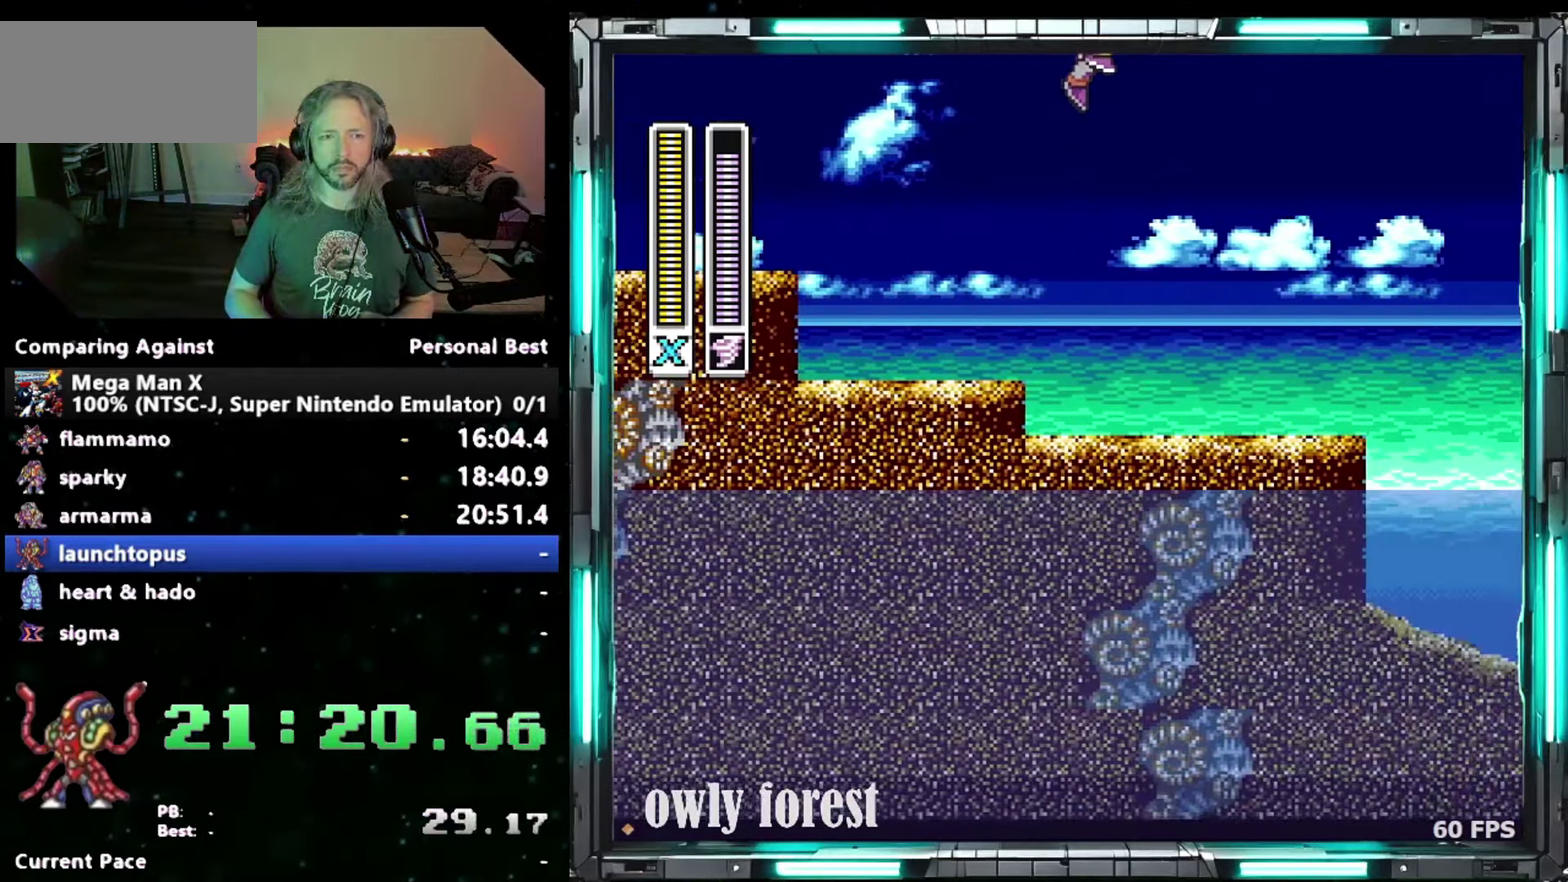
Gameplay with a controller (Nintendo layout); each line is a JSON object with the inputs held at the frame after it. "events" lists button and stick changes between this image and that frame as [ms after this image, input, new state], when the widget could be followed in between. Not read: A L3 R3.
{"buttons": ["Y", "DPAD_DOWN", "DPAD_RIGHT"], "events": [[300, "B", "up"]]}
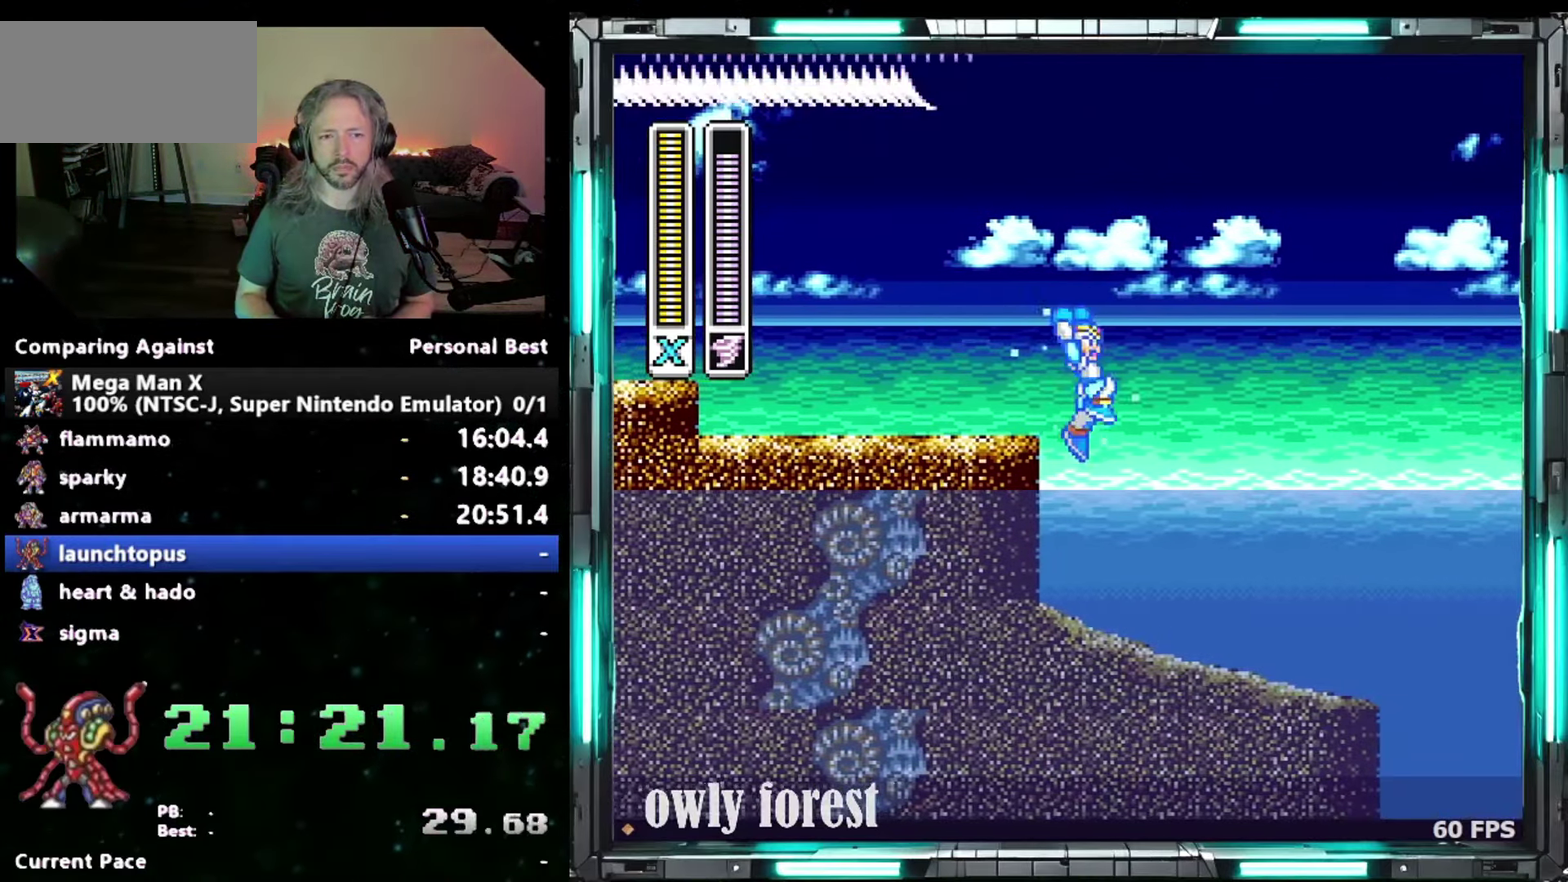
{"buttons": ["Y", "DPAD_RIGHT"], "events": [[400, "DPAD_DOWN", "up"]]}
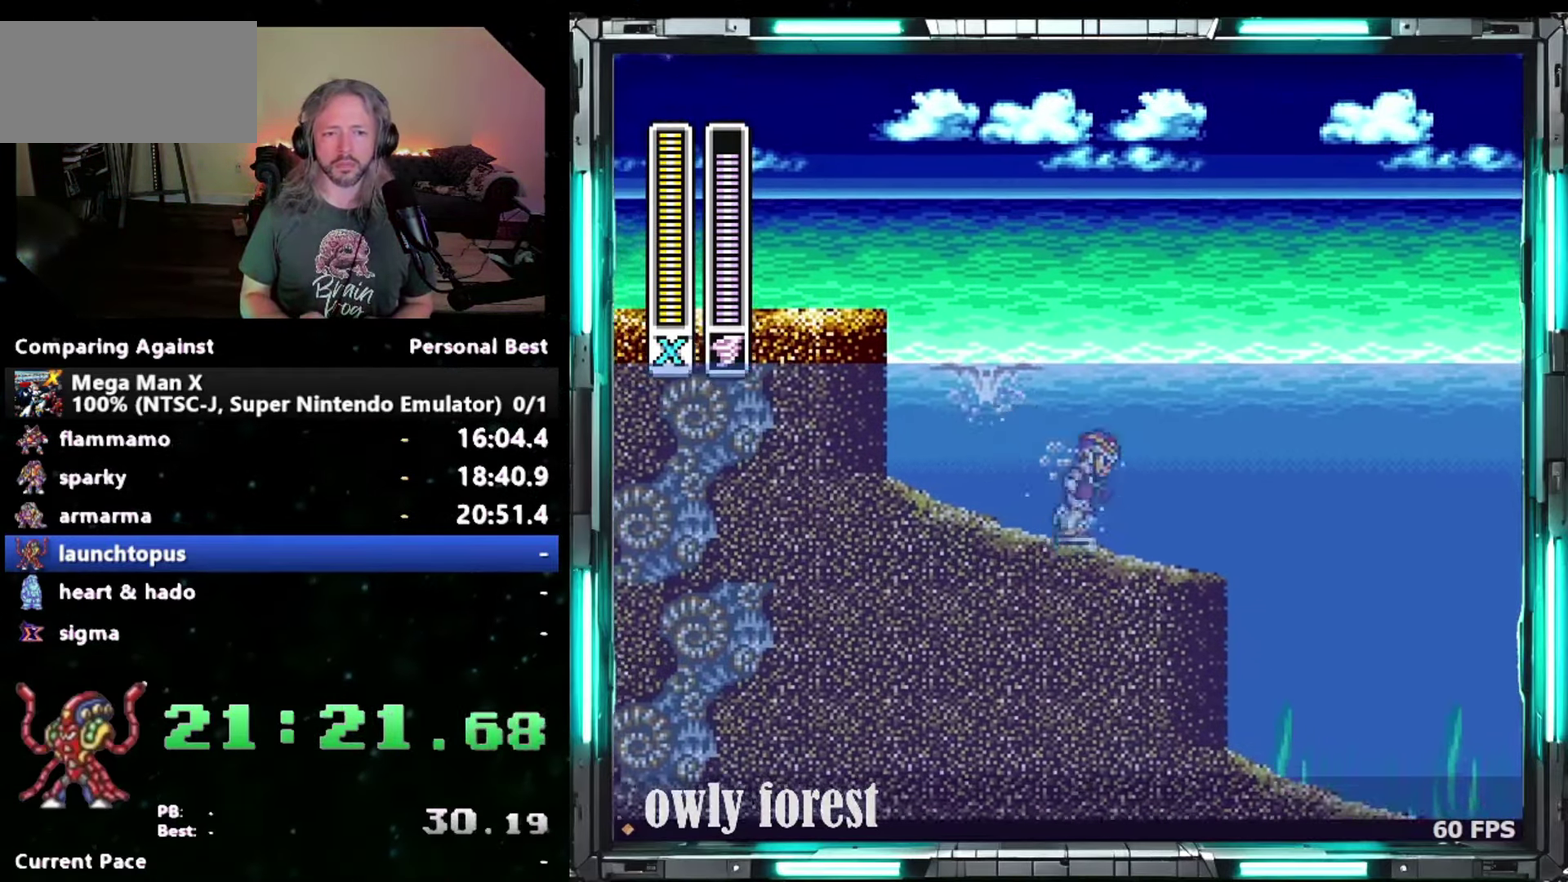
{"buttons": ["Y", "DPAD_RIGHT"], "events": []}
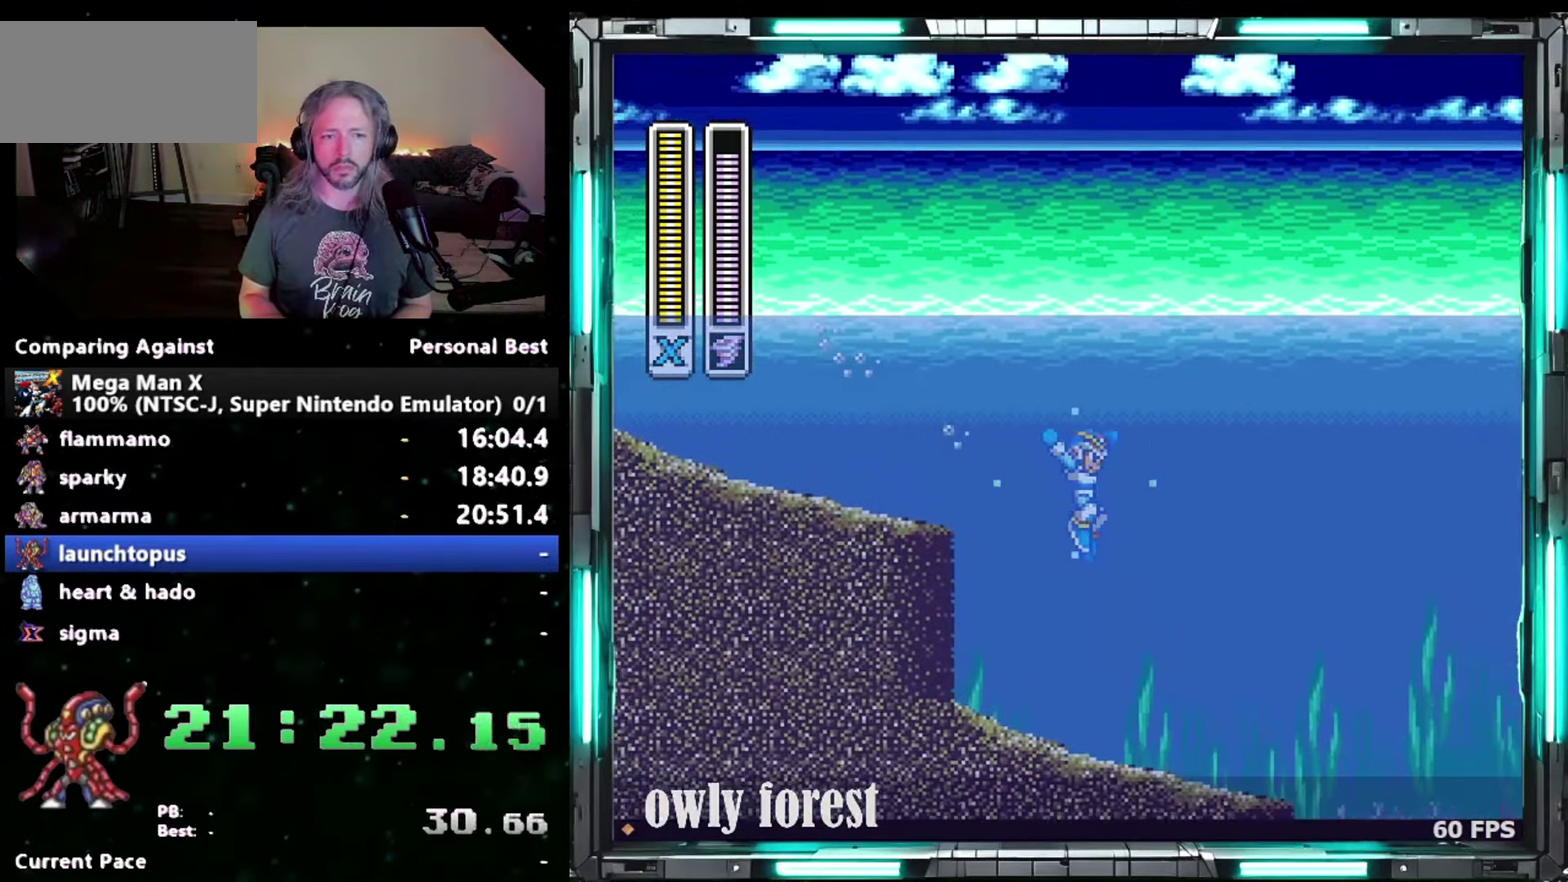
{"buttons": ["Y", "DPAD_RIGHT"], "events": [[83, "DPAD_RIGHT", "up"], [450, "DPAD_RIGHT", "down"]]}
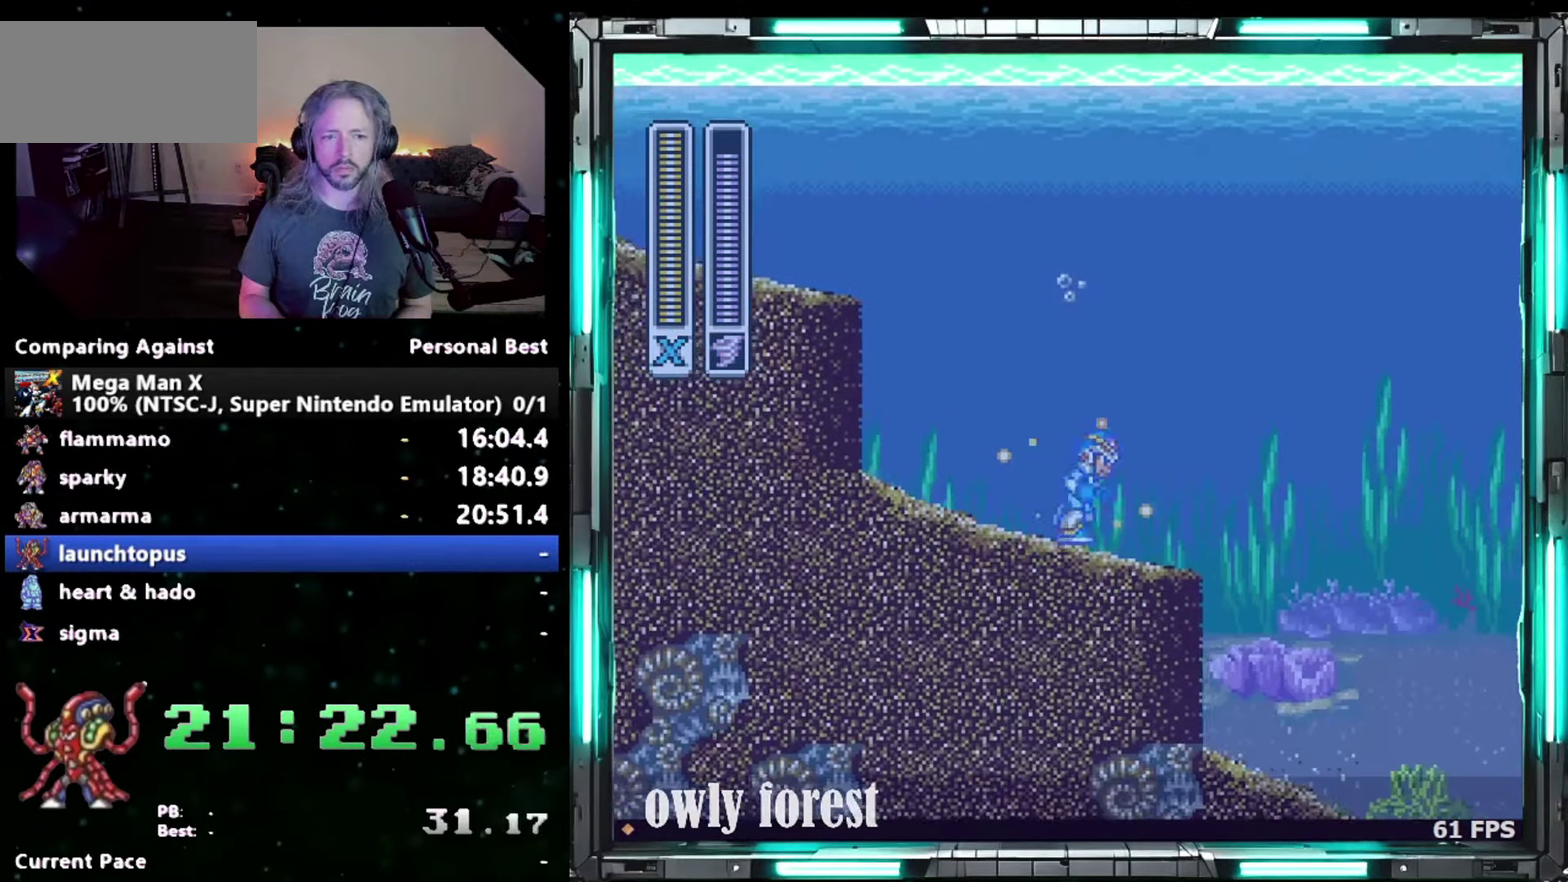
{"buttons": ["B", "Y", "DPAD_RIGHT"], "events": [[267, "B", "down"]]}
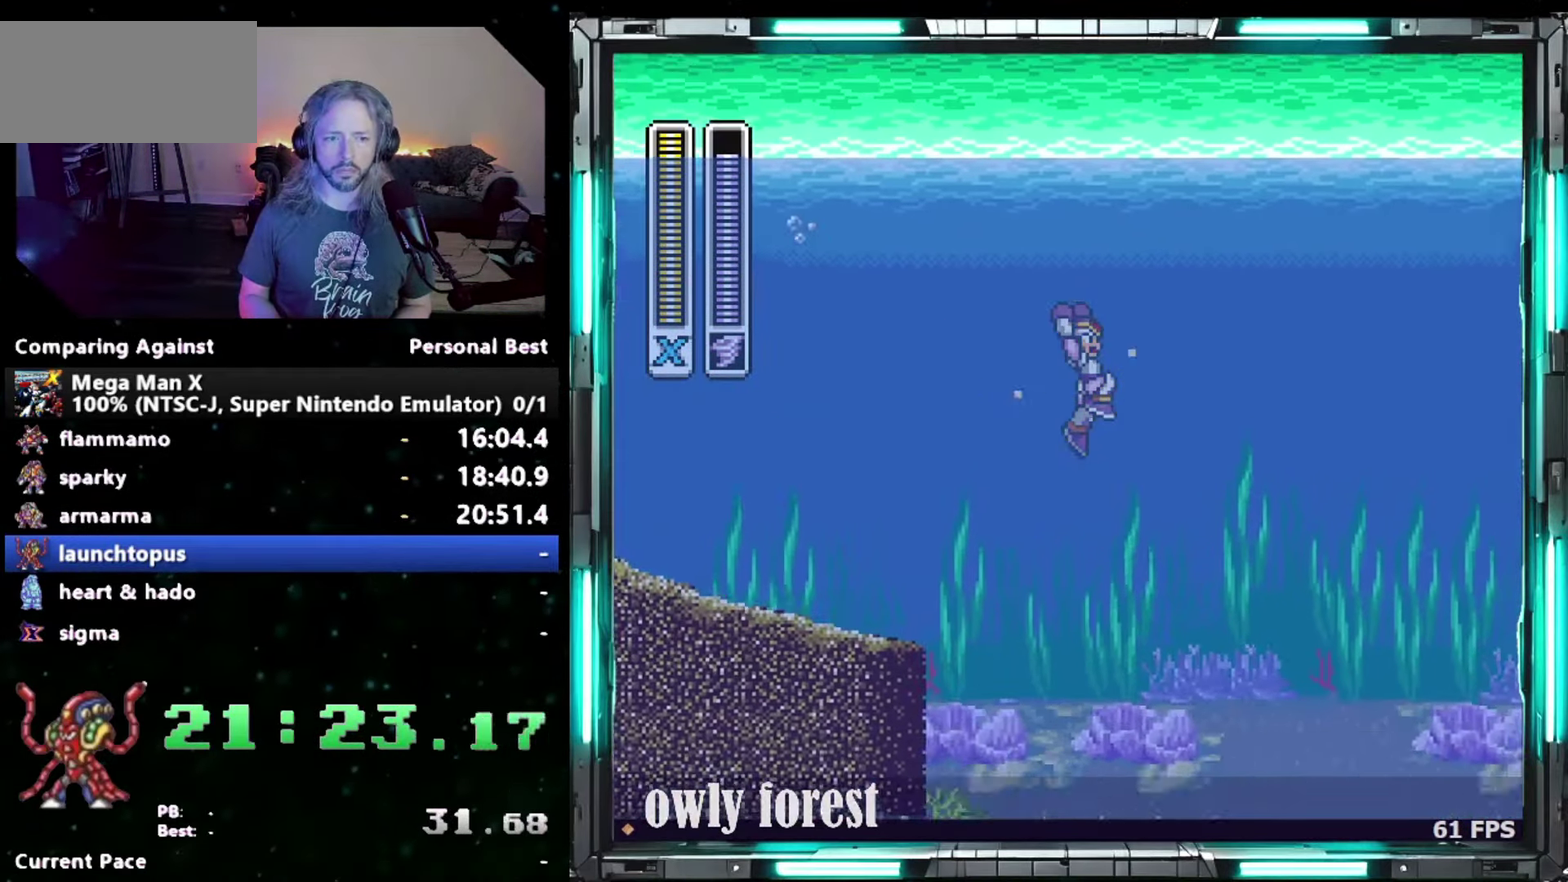
{"buttons": ["B", "Y", "DPAD_RIGHT"], "events": []}
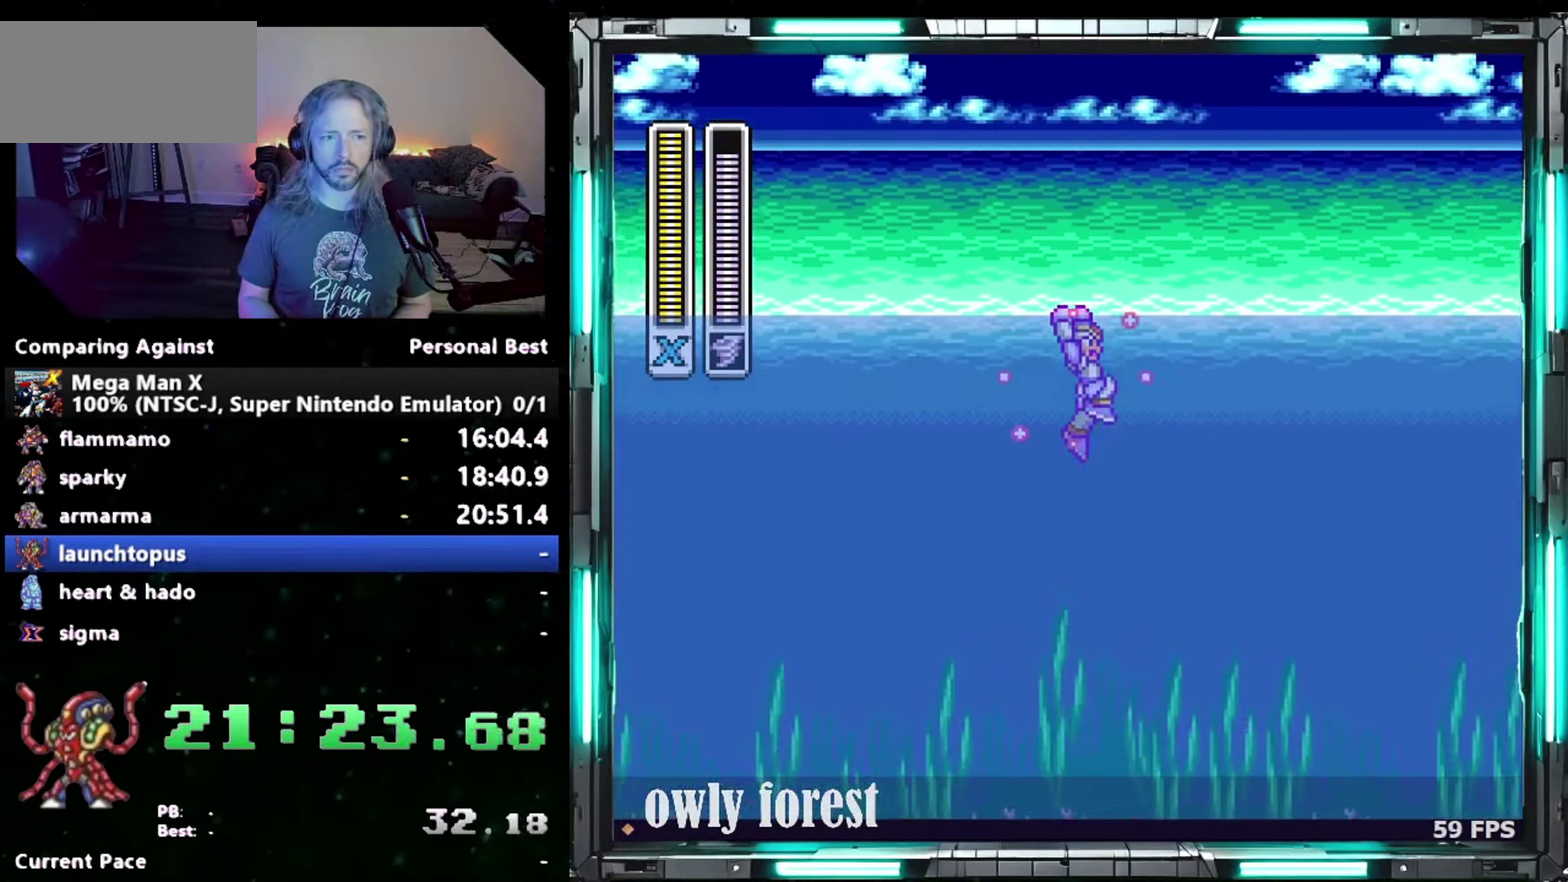
{"buttons": ["B", "Y", "DPAD_RIGHT"], "events": []}
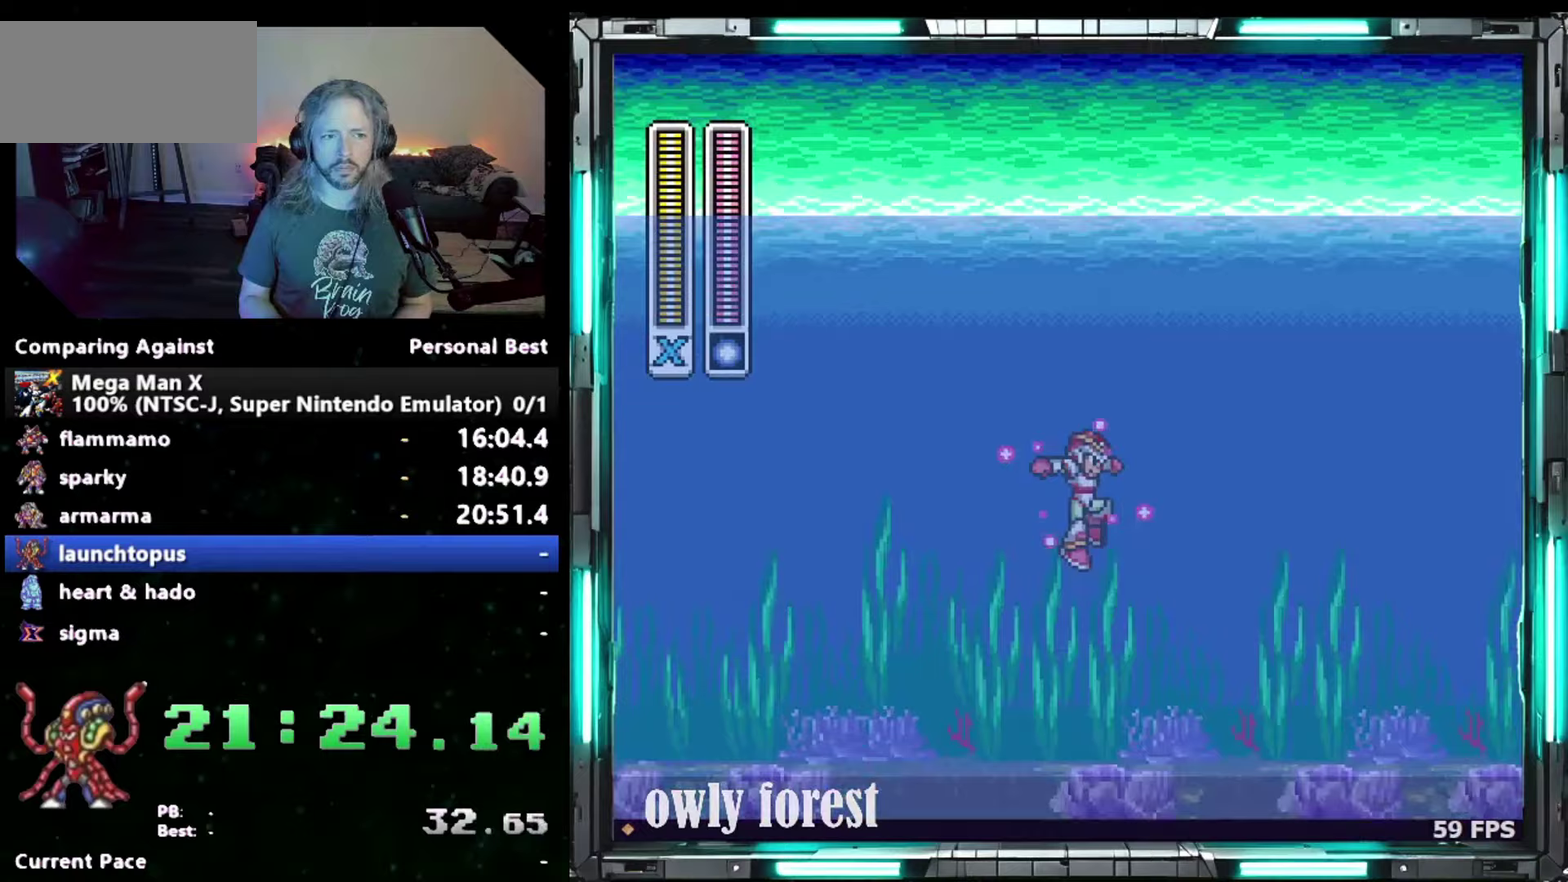
{"buttons": ["Y", "DPAD_RIGHT"], "events": [[400, "B", "up"]]}
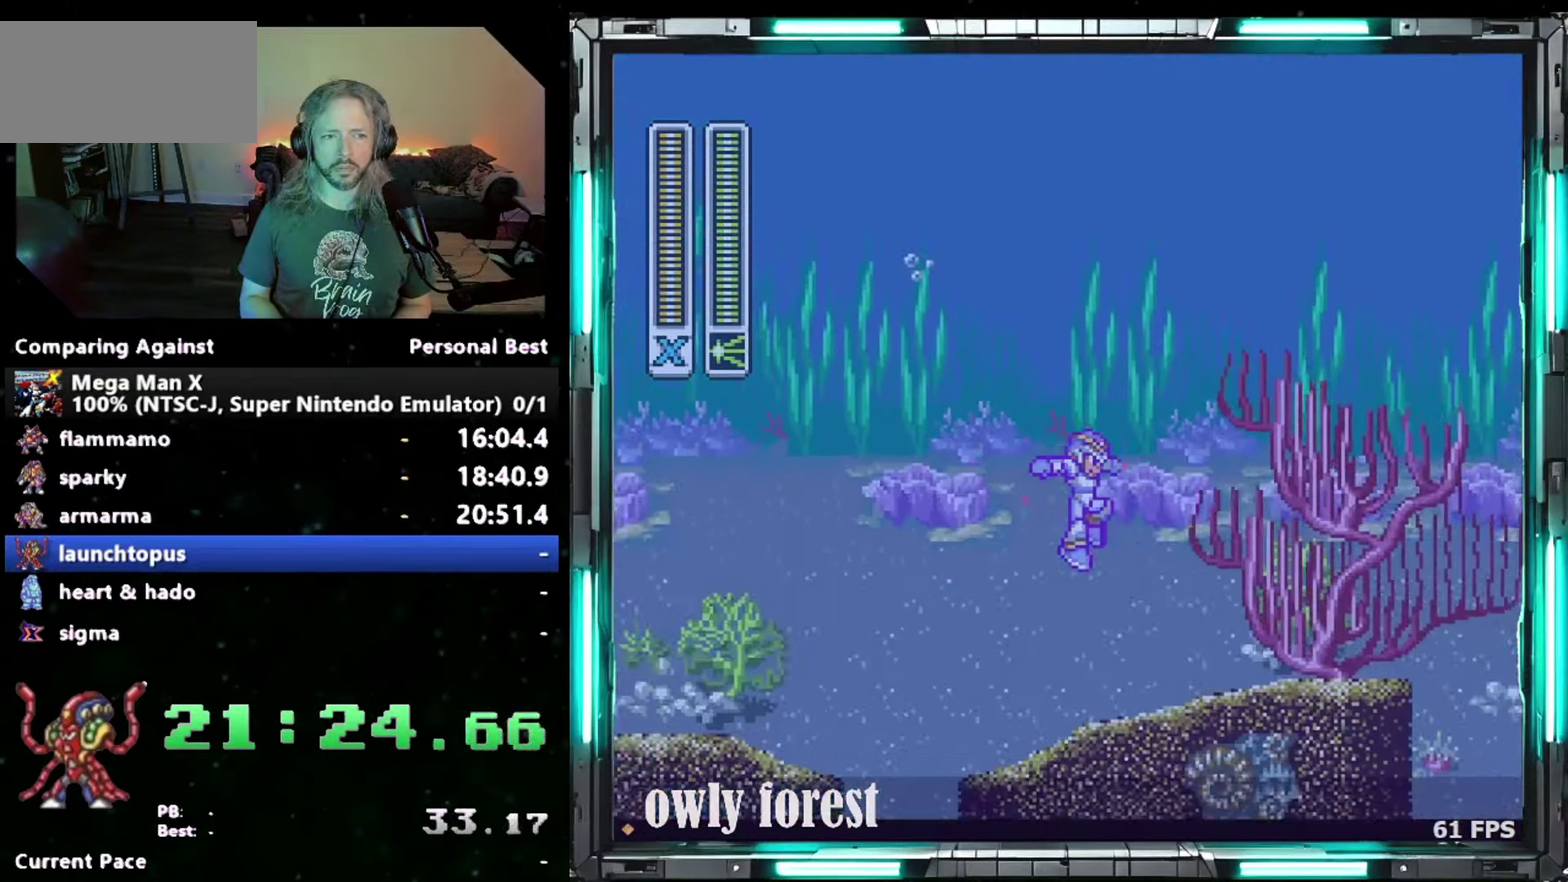
{"buttons": ["Y", "DPAD_RIGHT"], "events": []}
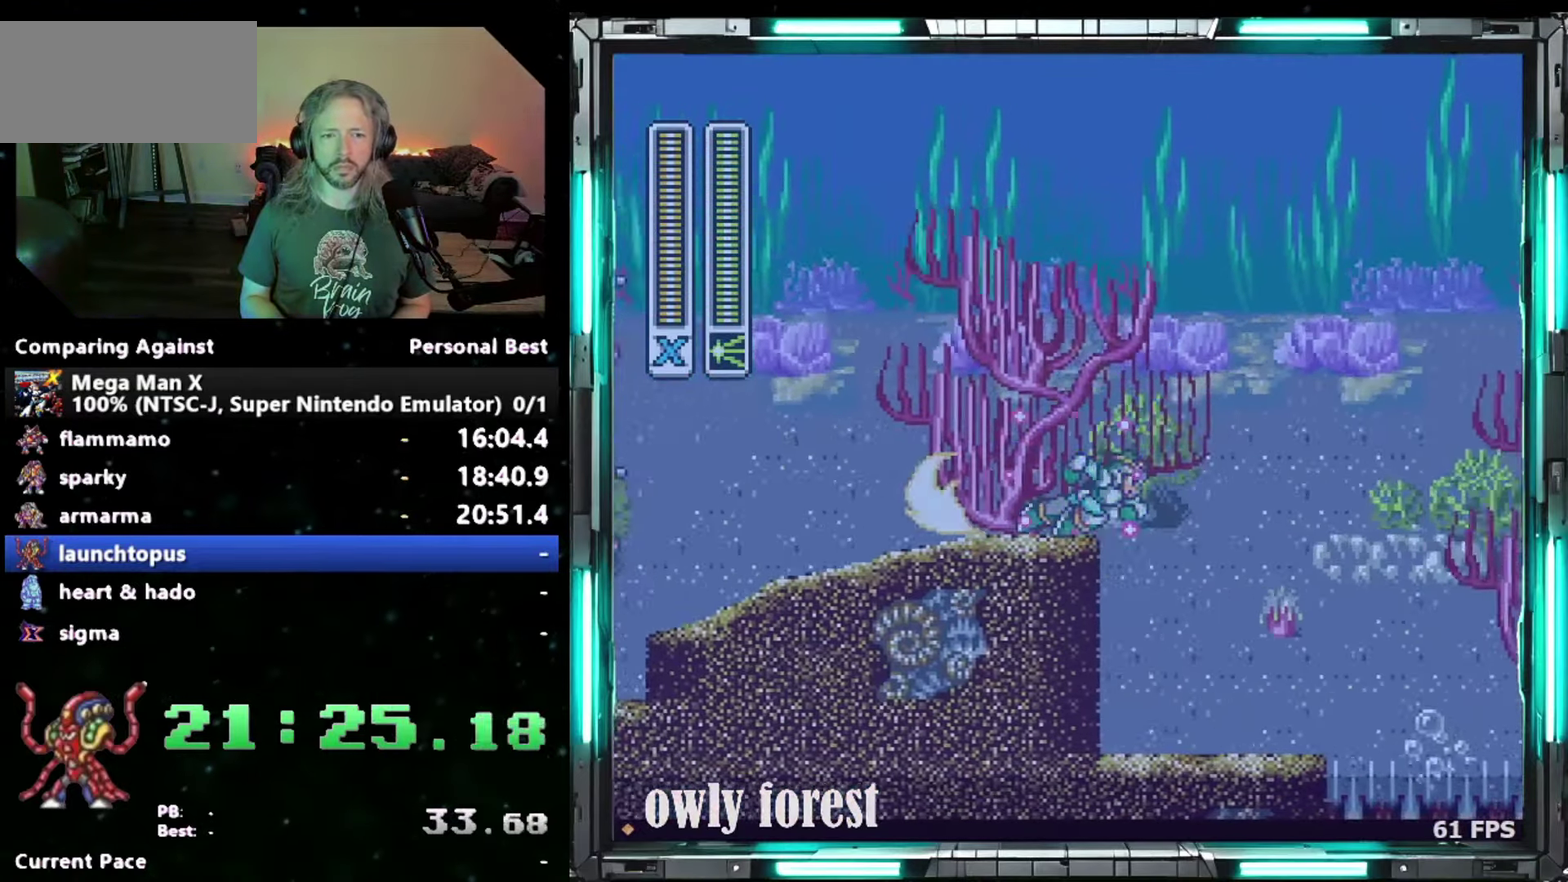
{"buttons": ["B", "Y", "DPAD_UP", "DPAD_RIGHT"], "events": [[17, "B", "down"], [50, "DPAD_UP", "down"]]}
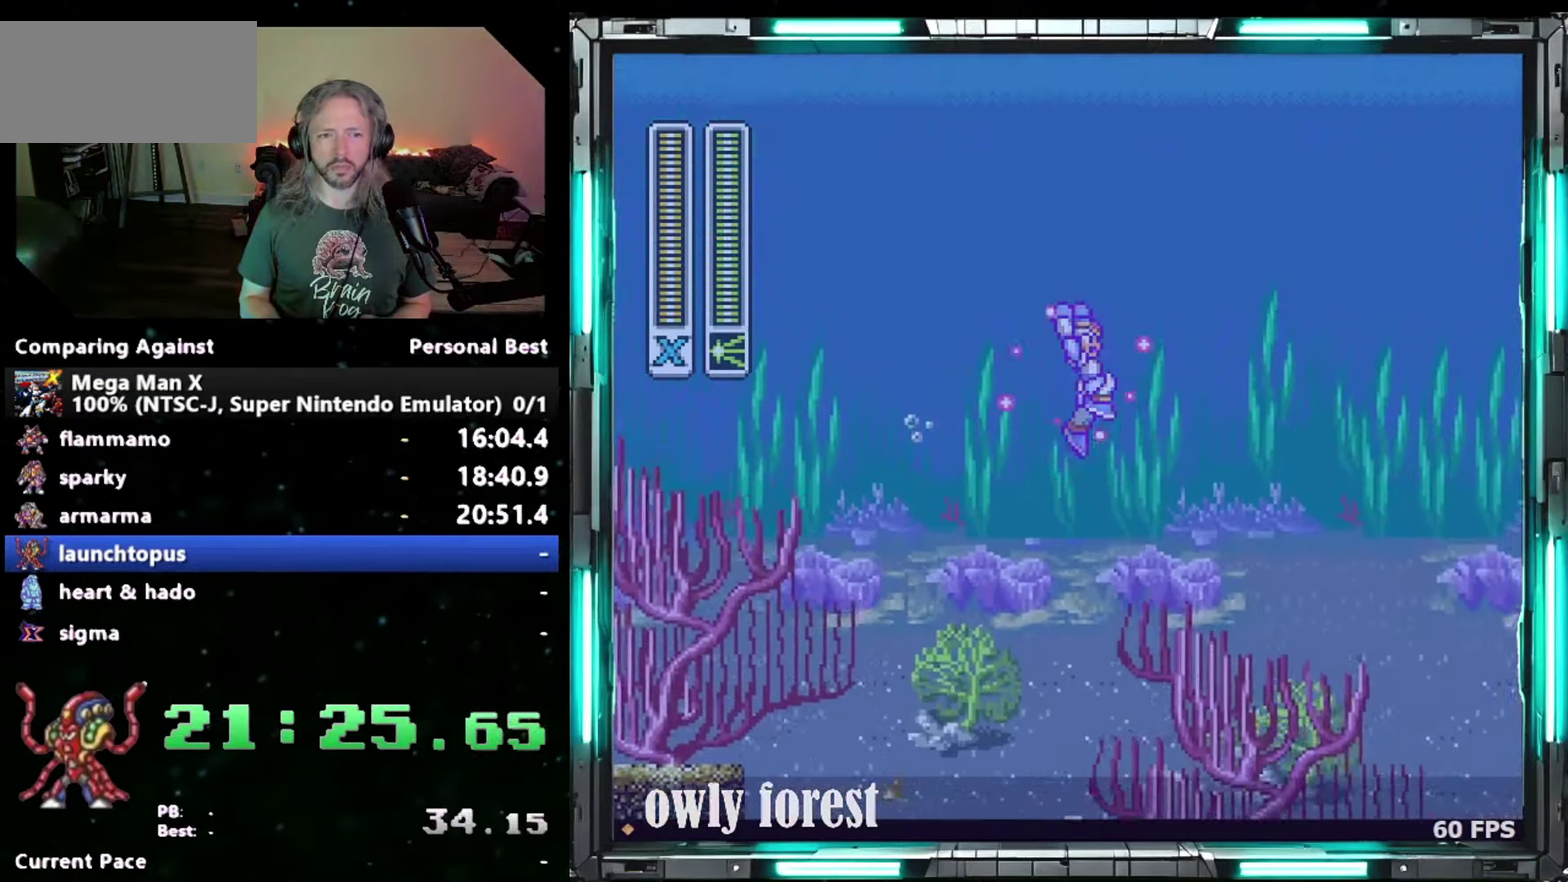
{"buttons": ["B", "Y", "DPAD_RIGHT"], "events": [[450, "DPAD_UP", "up"]]}
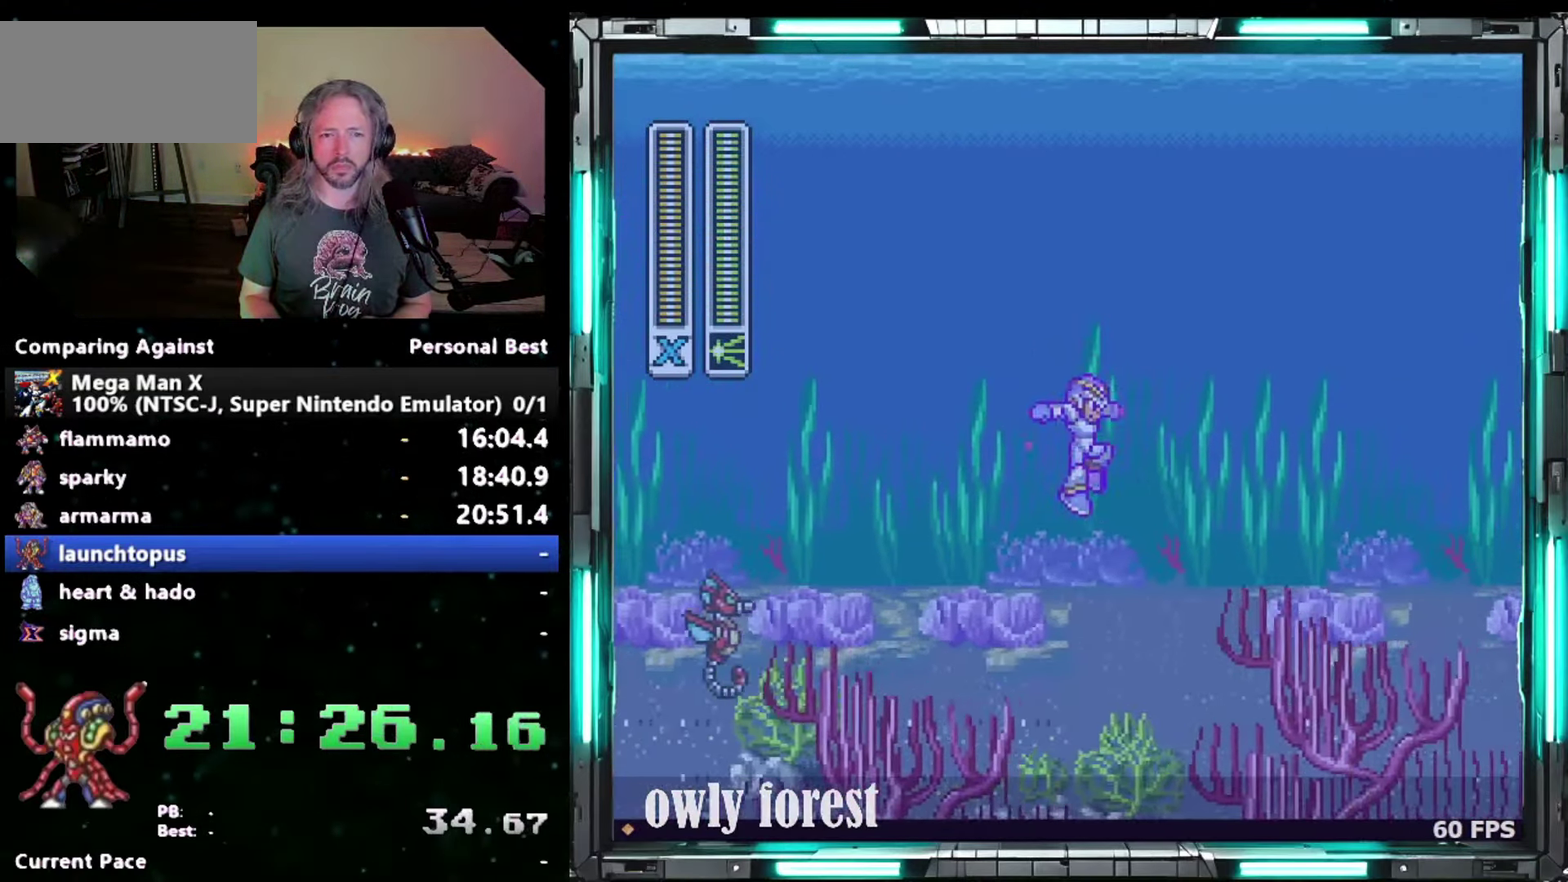
{"buttons": ["DPAD_DOWN", "DPAD_RIGHT"], "events": [[300, "B", "up"], [300, "Y", "up"], [433, "DPAD_DOWN", "down"]]}
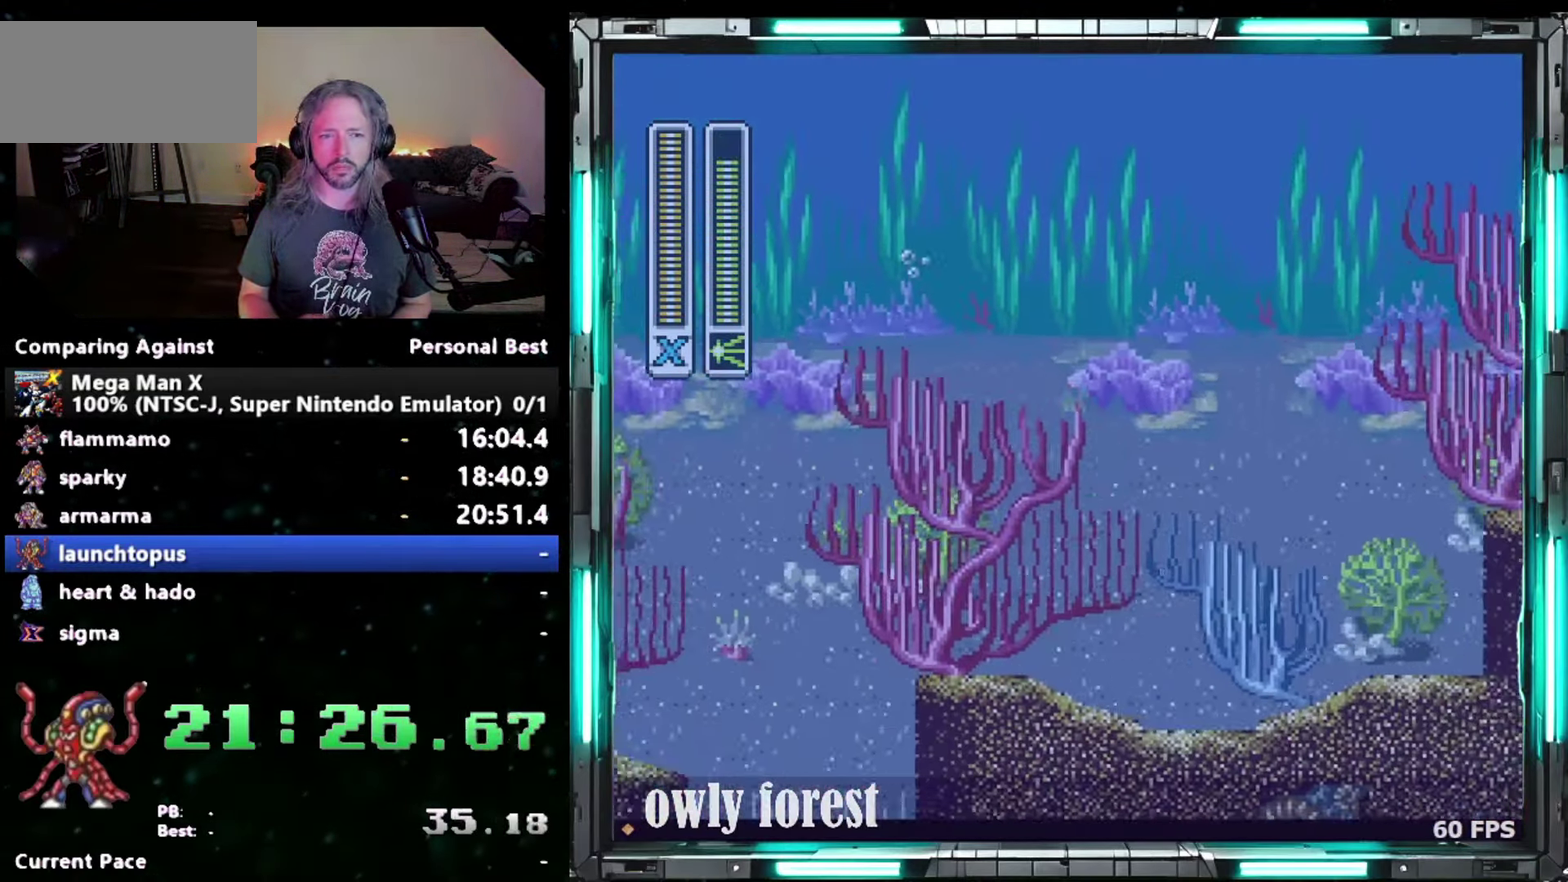
{"buttons": ["B", "DPAD_RIGHT"], "events": [[117, "DPAD_DOWN", "up"], [267, "DPAD_DOWN", "down"], [367, "B", "down"], [483, "DPAD_DOWN", "up"]]}
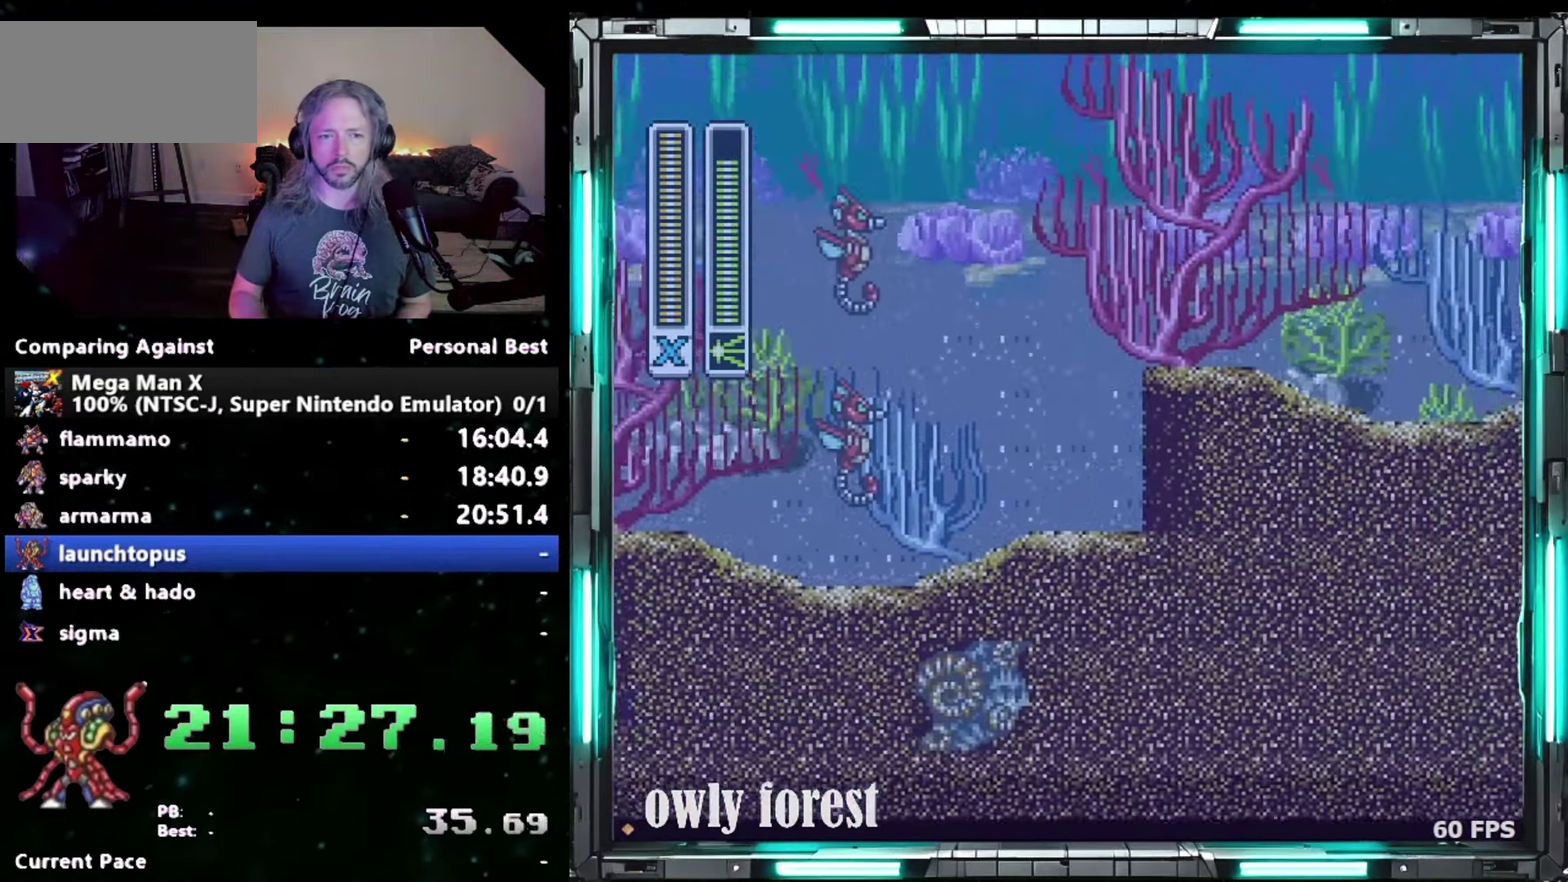
{"buttons": ["B", "DPAD_RIGHT"], "events": []}
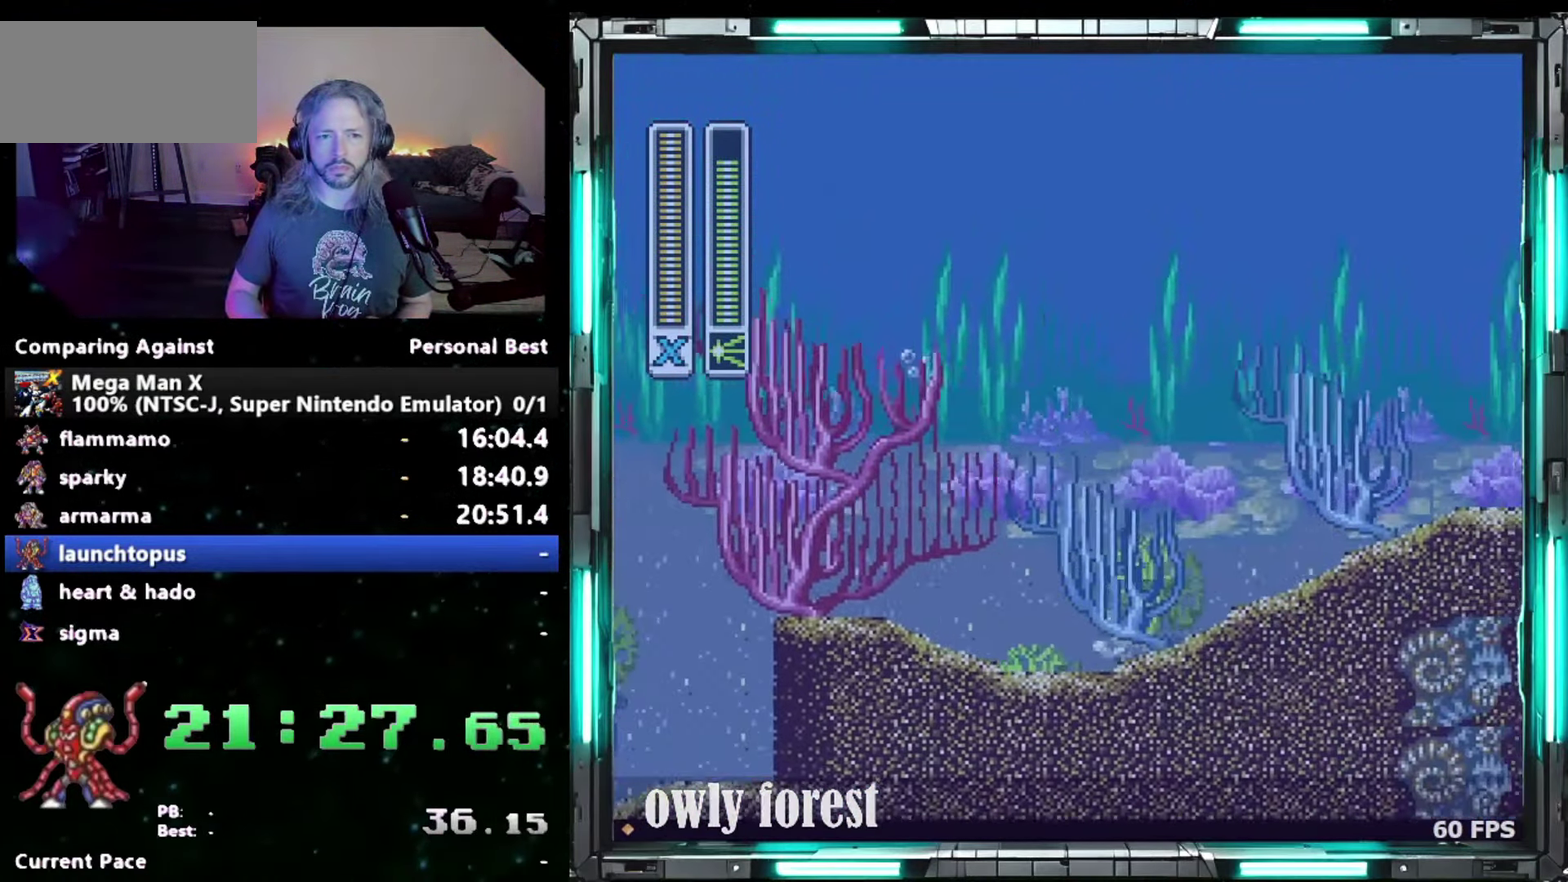
{"buttons": ["B", "DPAD_DOWN", "DPAD_RIGHT"], "events": [[83, "DPAD_DOWN", "down"], [217, "B", "up"], [483, "B", "down"]]}
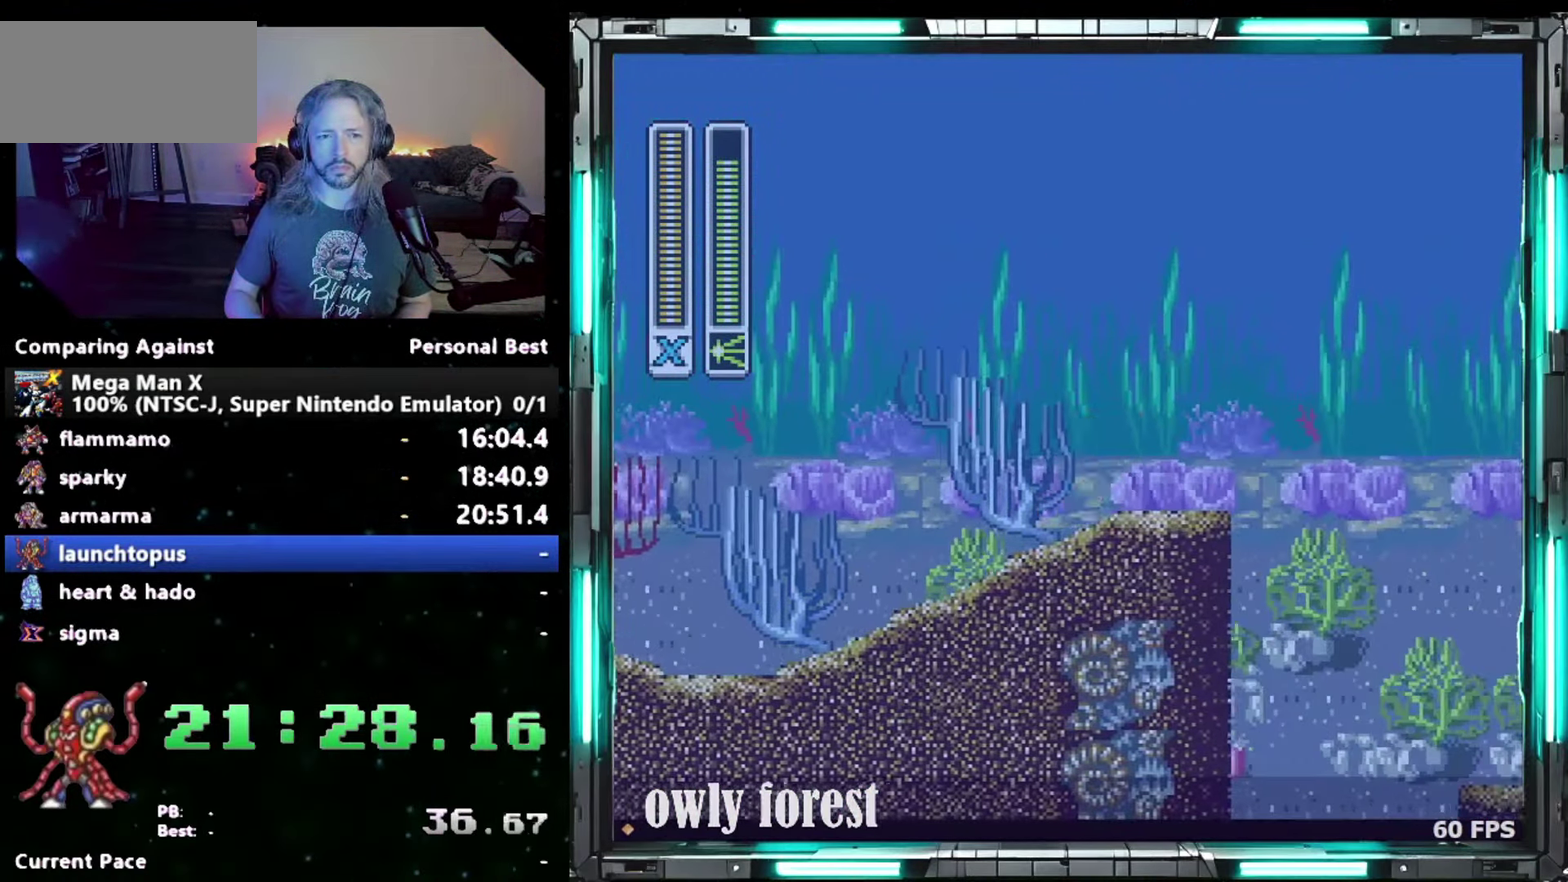
{"buttons": ["B", "DPAD_DOWN", "DPAD_RIGHT"], "events": []}
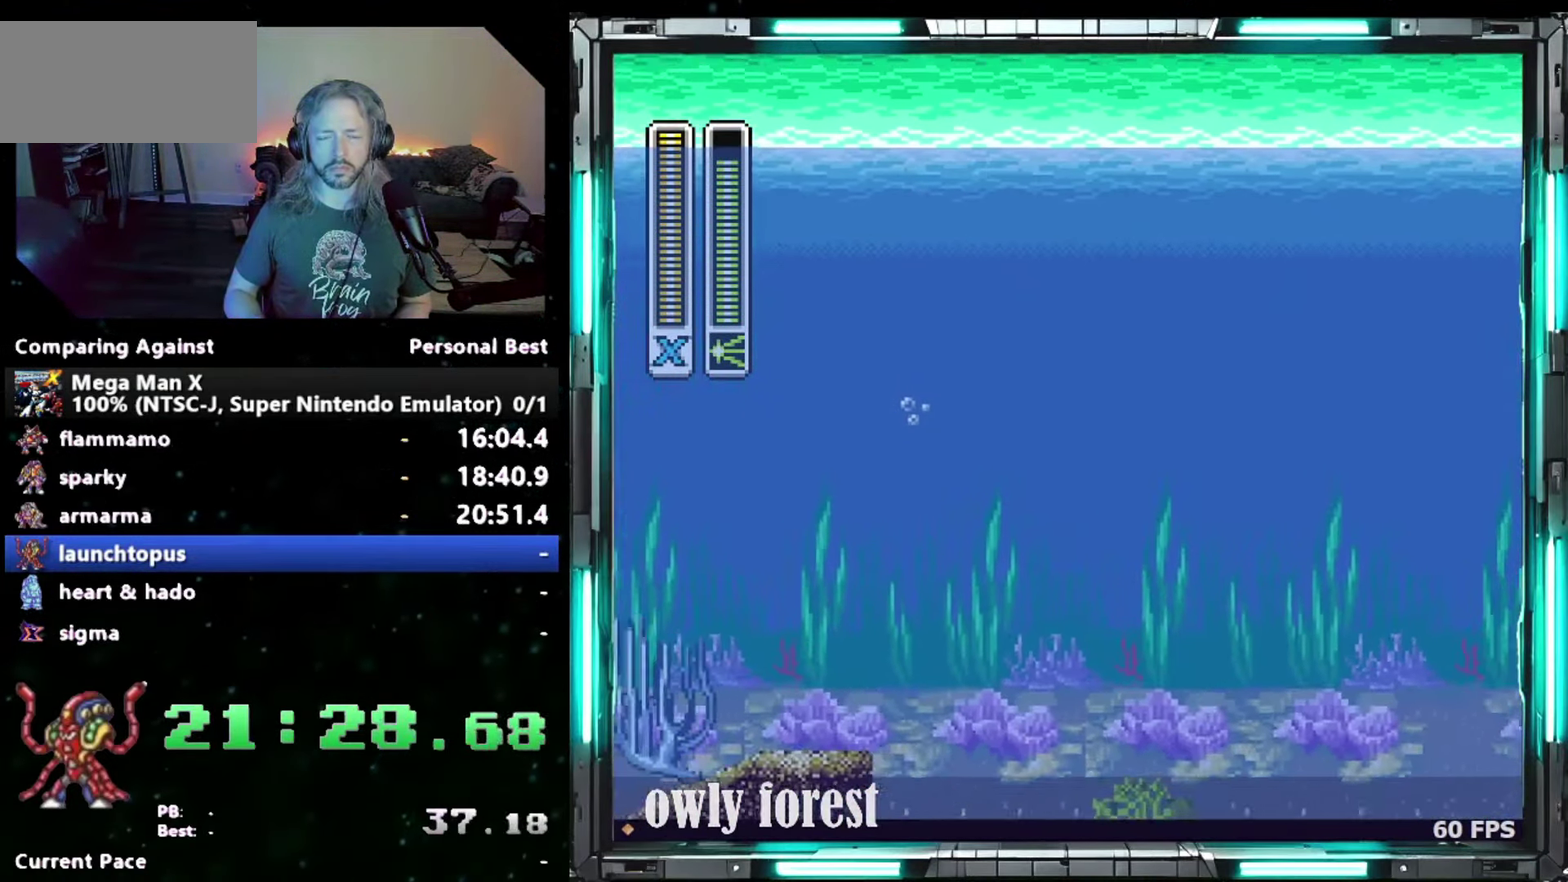
{"buttons": ["DPAD_DOWN", "DPAD_RIGHT"], "events": [[17, "B", "up"]]}
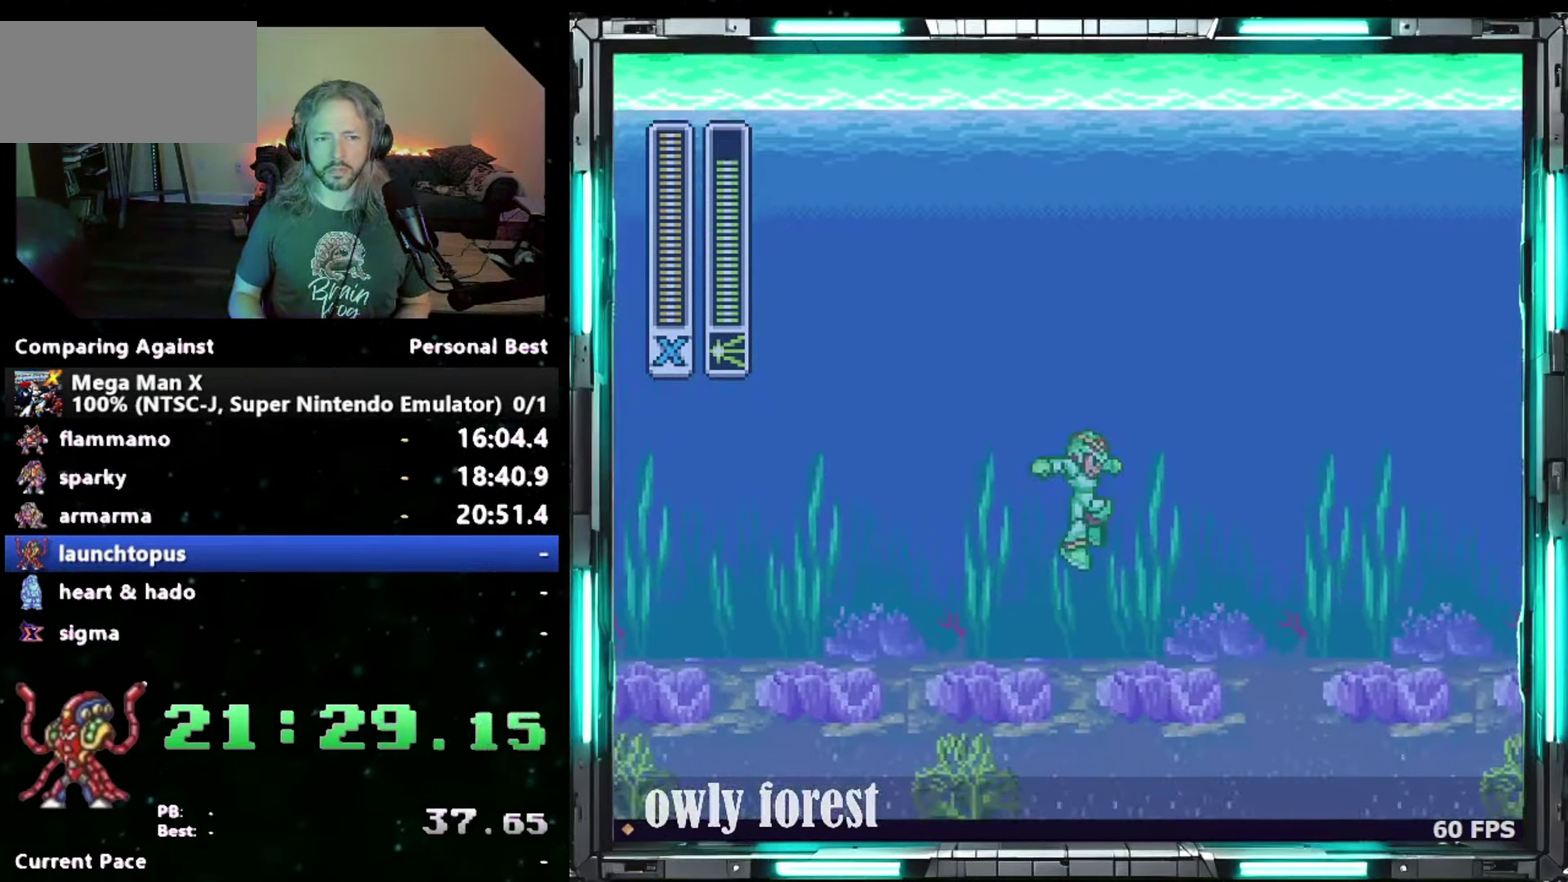
{"buttons": ["DPAD_DOWN", "DPAD_RIGHT"], "events": []}
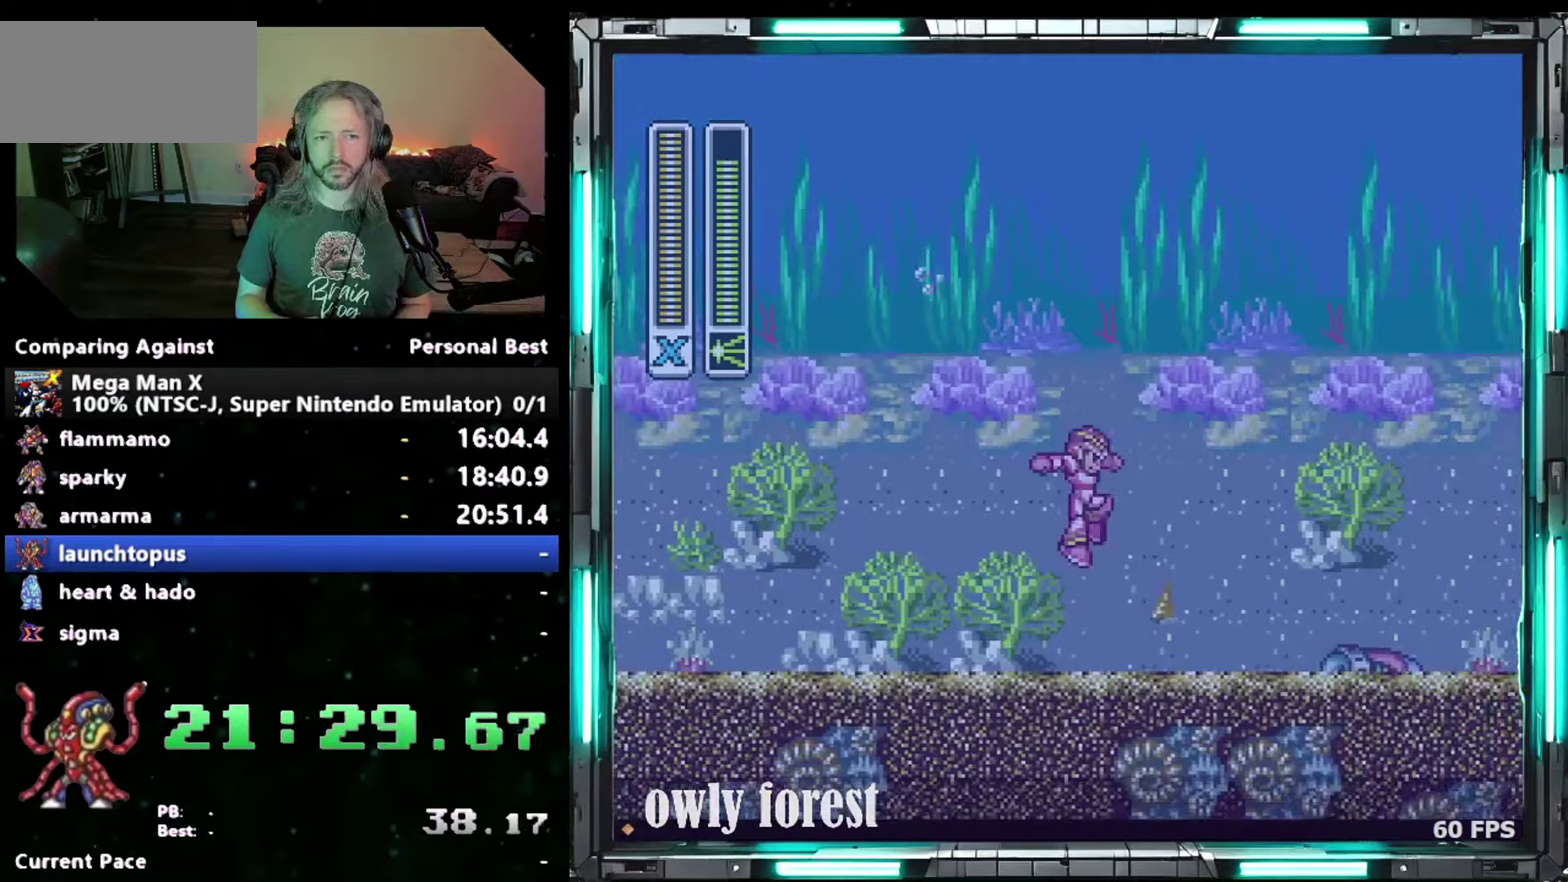
{"buttons": ["DPAD_RIGHT"], "events": [[83, "DPAD_DOWN", "up"], [117, "DPAD_RIGHT", "up"], [483, "DPAD_RIGHT", "down"]]}
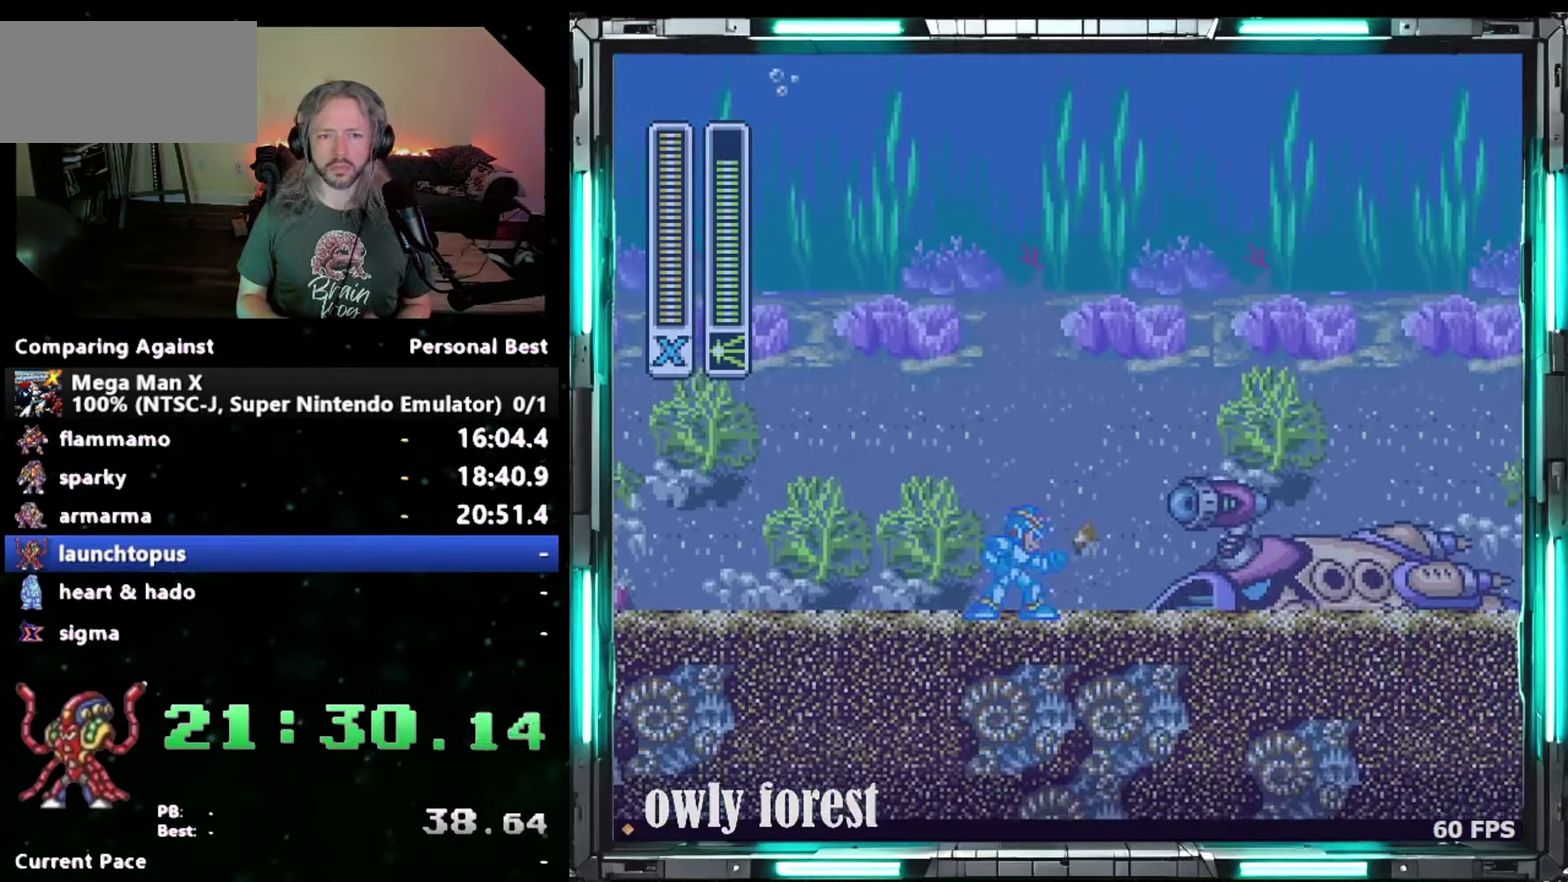
{"buttons": ["B"], "events": [[17, "DPAD_DOWN", "down"], [117, "DPAD_DOWN", "up"], [233, "DPAD_RIGHT", "up"], [333, "B", "down"]]}
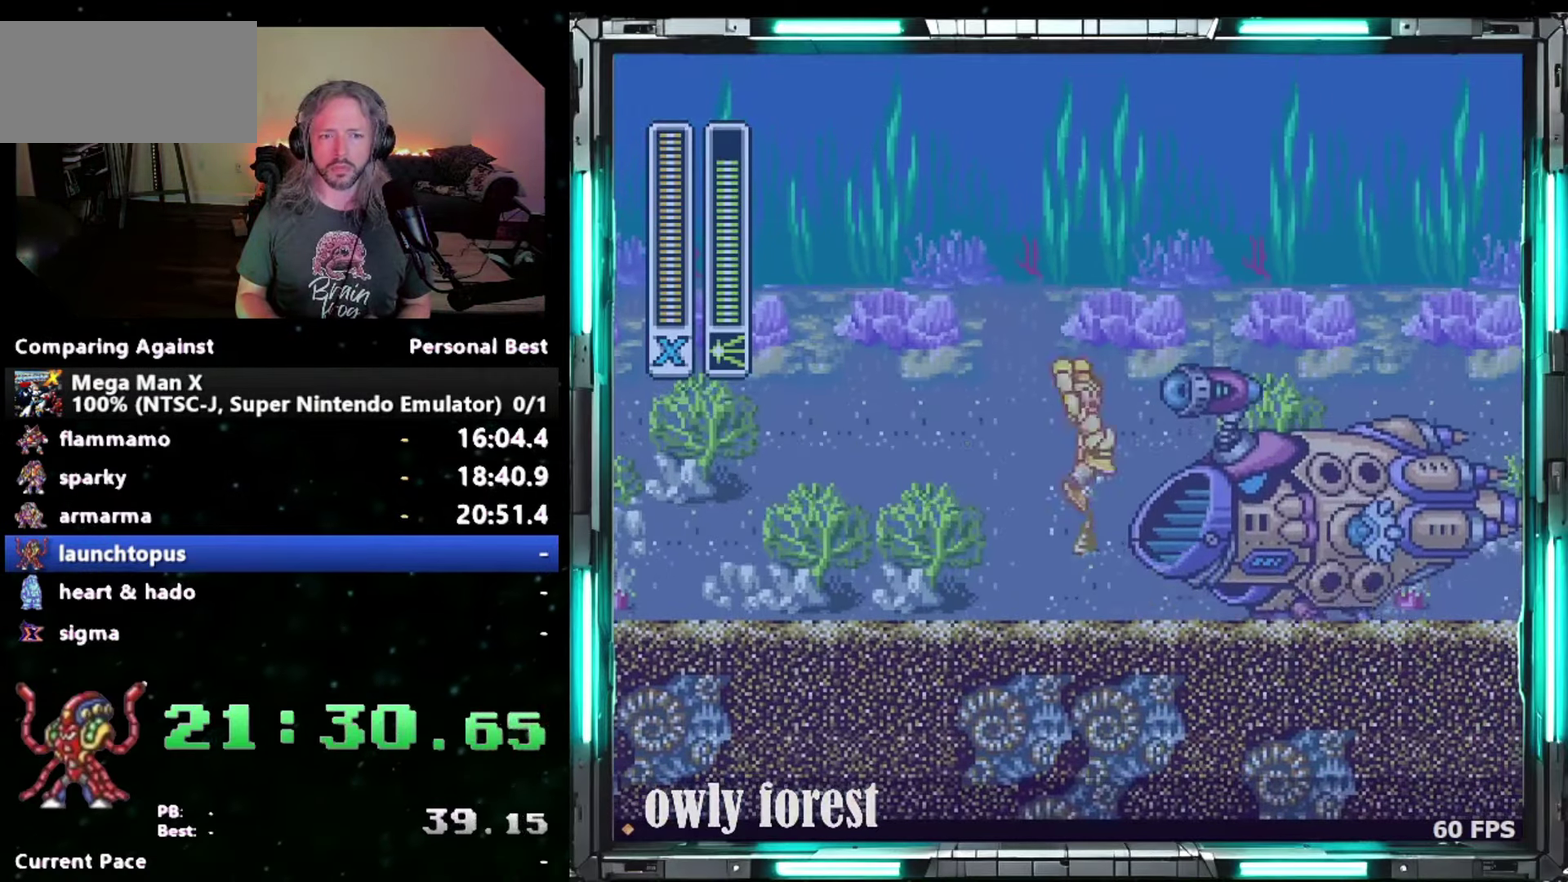
{"buttons": ["DPAD_UP", "DPAD_RIGHT"], "events": [[50, "Y", "down"], [117, "B", "up"], [150, "Y", "up"], [200, "DPAD_RIGHT", "down"], [233, "Y", "down"], [300, "Y", "up"], [400, "Y", "down"], [450, "Y", "up"], [483, "DPAD_UP", "down"]]}
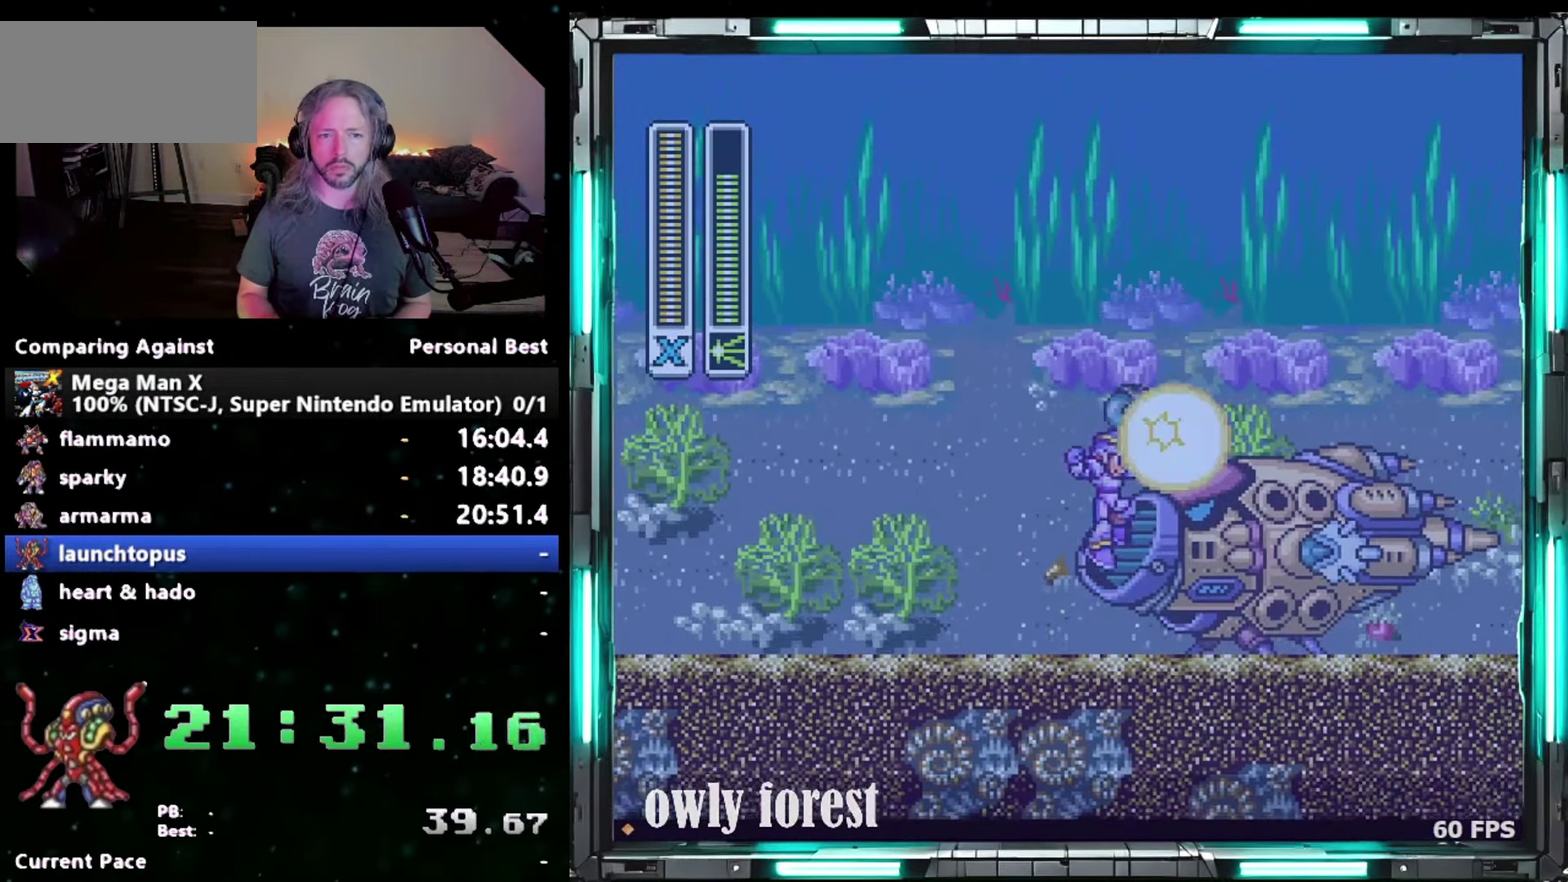
{"buttons": ["Y", "DPAD_UP", "DPAD_RIGHT"], "events": [[17, "Y", "down"], [83, "Y", "up"], [150, "Y", "down"], [233, "Y", "up"], [333, "Y", "down"], [400, "Y", "up"], [467, "Y", "down"]]}
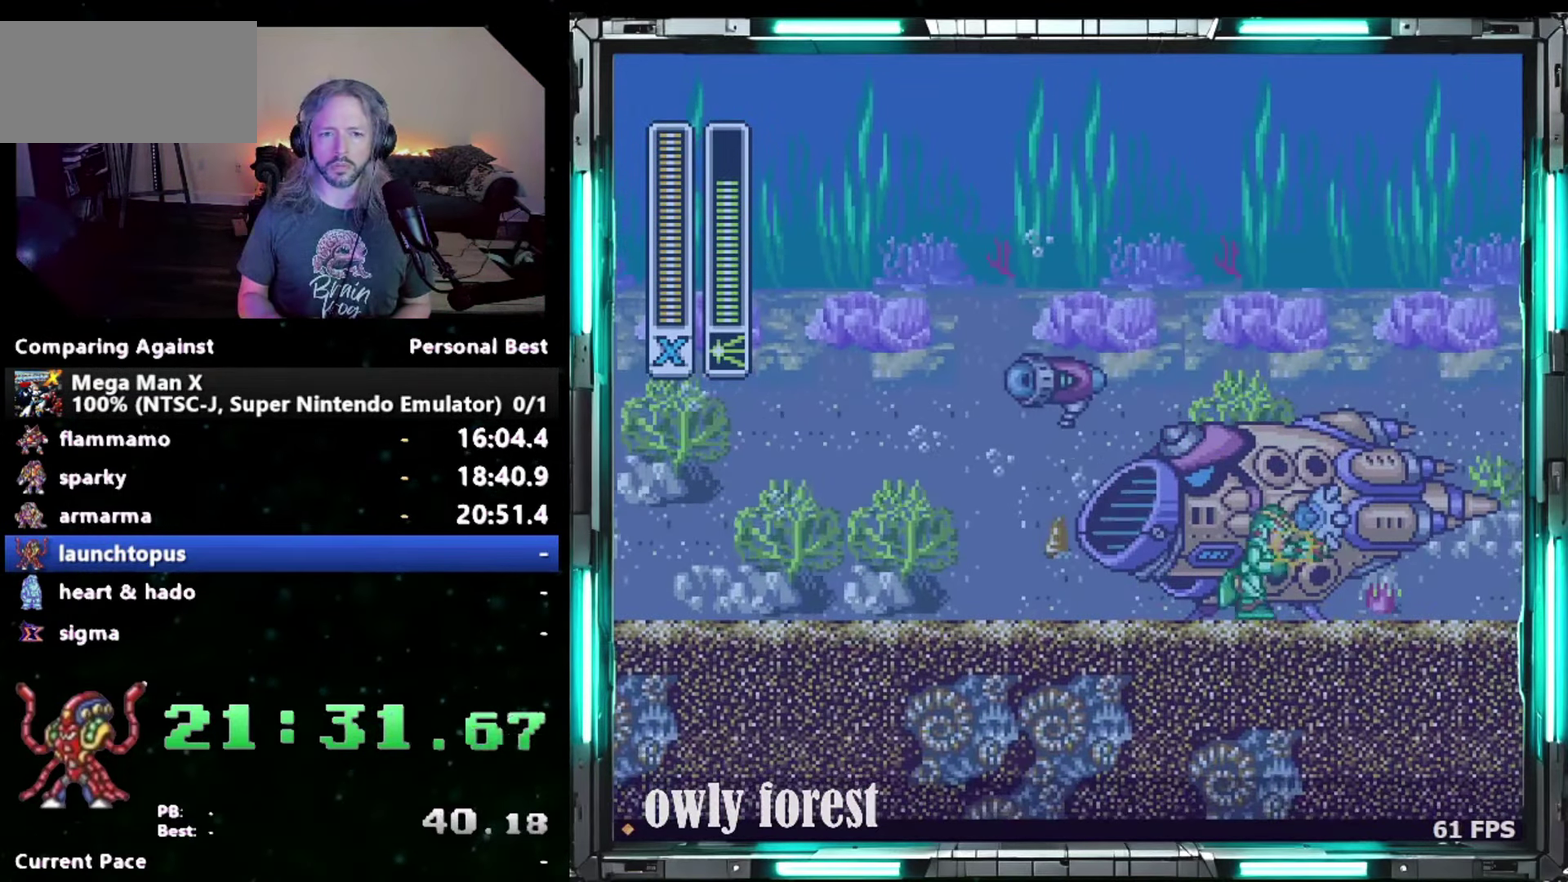
{"buttons": ["Y"], "events": [[50, "Y", "up"], [117, "DPAD_UP", "up"], [150, "Y", "down"], [200, "Y", "up"], [233, "DPAD_RIGHT", "up"], [300, "Y", "down"], [367, "Y", "up"], [467, "Y", "down"]]}
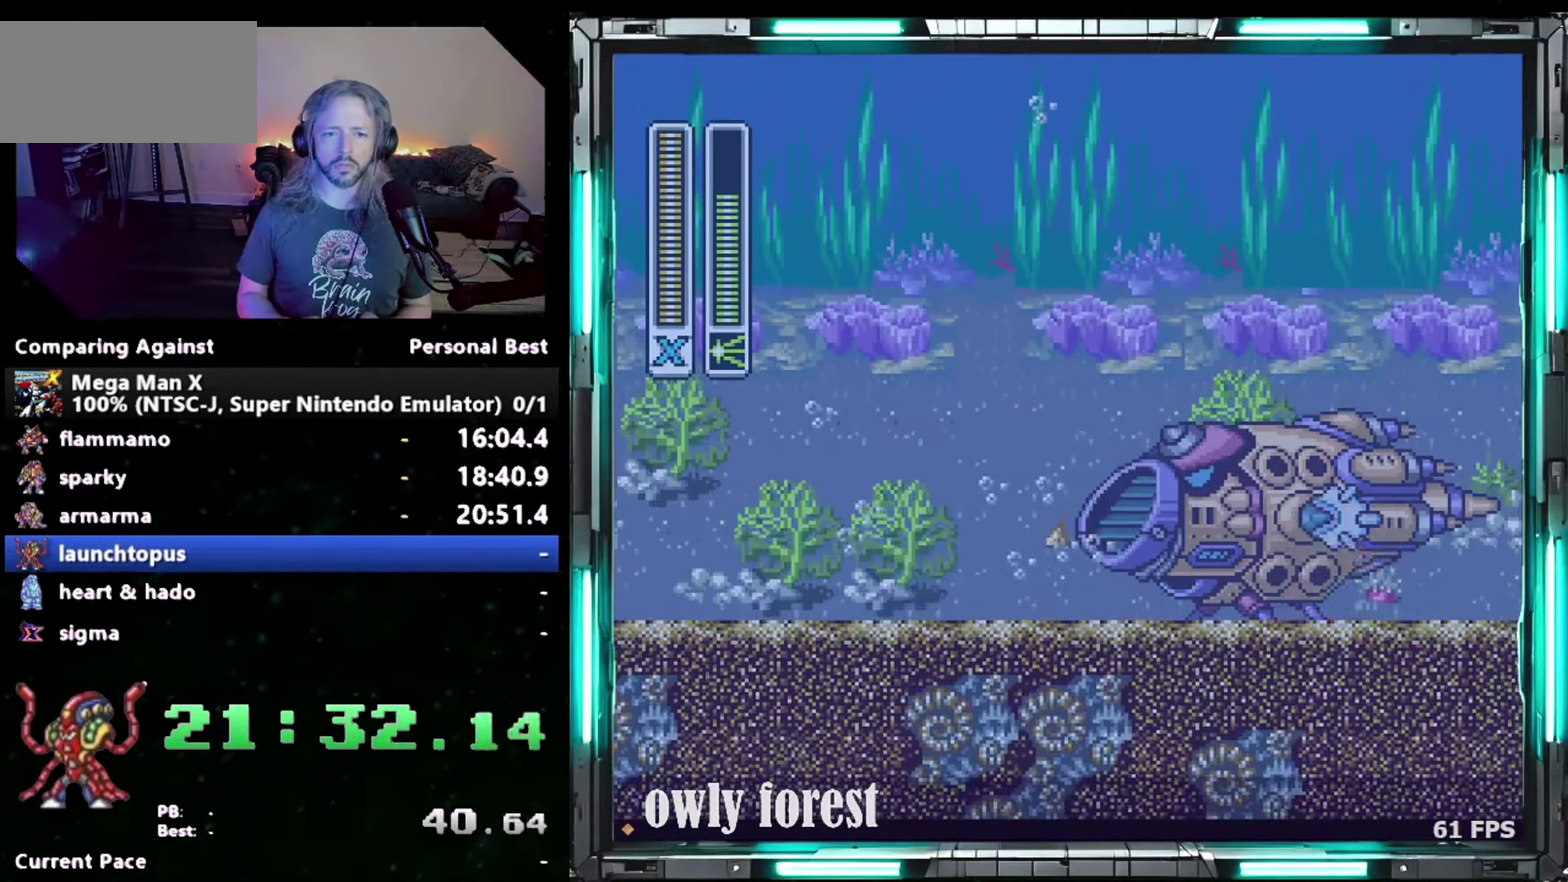
{"buttons": ["Y", "DPAD_RIGHT"], "events": [[50, "Y", "up"], [83, "DPAD_RIGHT", "down"], [117, "Y", "down"], [217, "Y", "up"], [233, "DPAD_RIGHT", "up"], [267, "Y", "down"], [367, "Y", "up"], [450, "Y", "down"], [483, "DPAD_RIGHT", "down"]]}
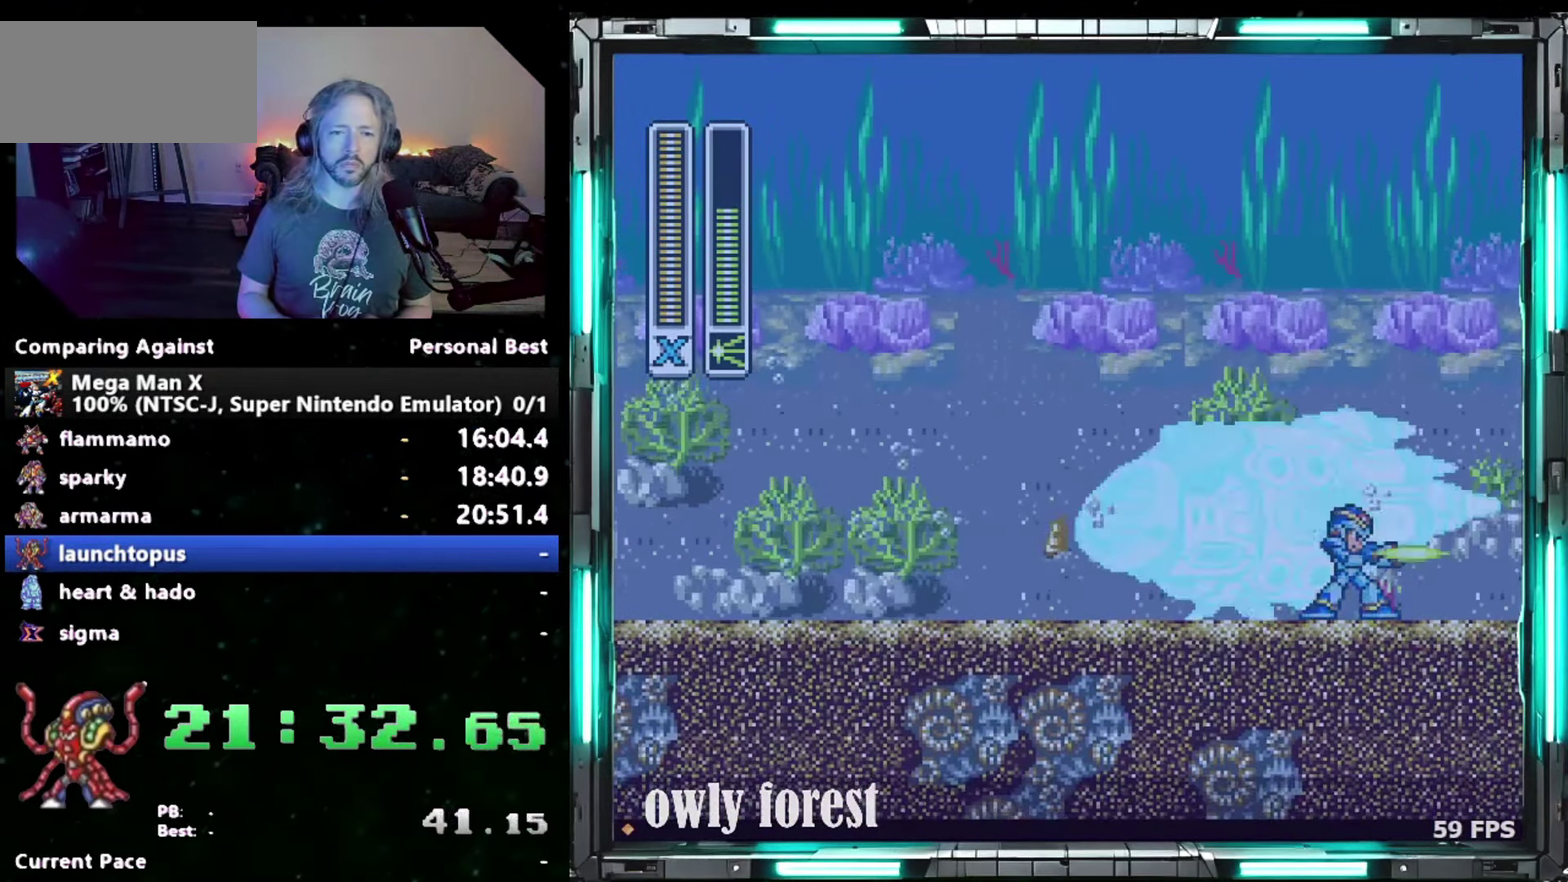
{"buttons": ["Y"], "events": [[17, "Y", "up"], [117, "Y", "down"], [150, "DPAD_RIGHT", "up"], [183, "Y", "up"], [267, "Y", "down"], [367, "Y", "up"], [433, "Y", "down"]]}
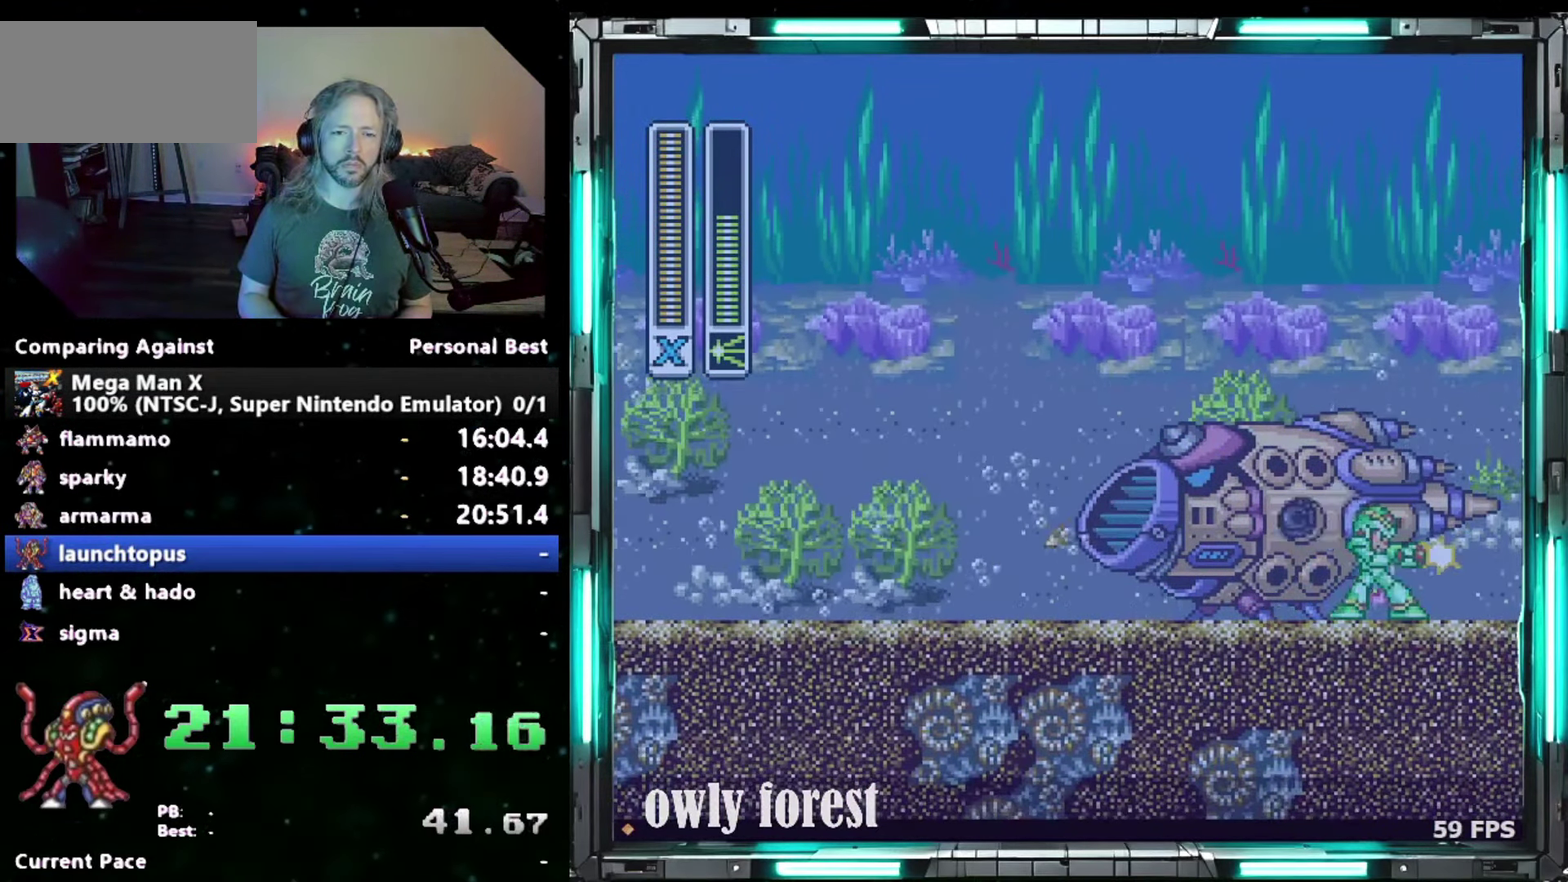
{"buttons": ["Y", "DPAD_RIGHT"], "events": [[17, "Y", "up"], [117, "Y", "down"], [183, "Y", "up"], [267, "Y", "down"], [300, "DPAD_RIGHT", "down"]]}
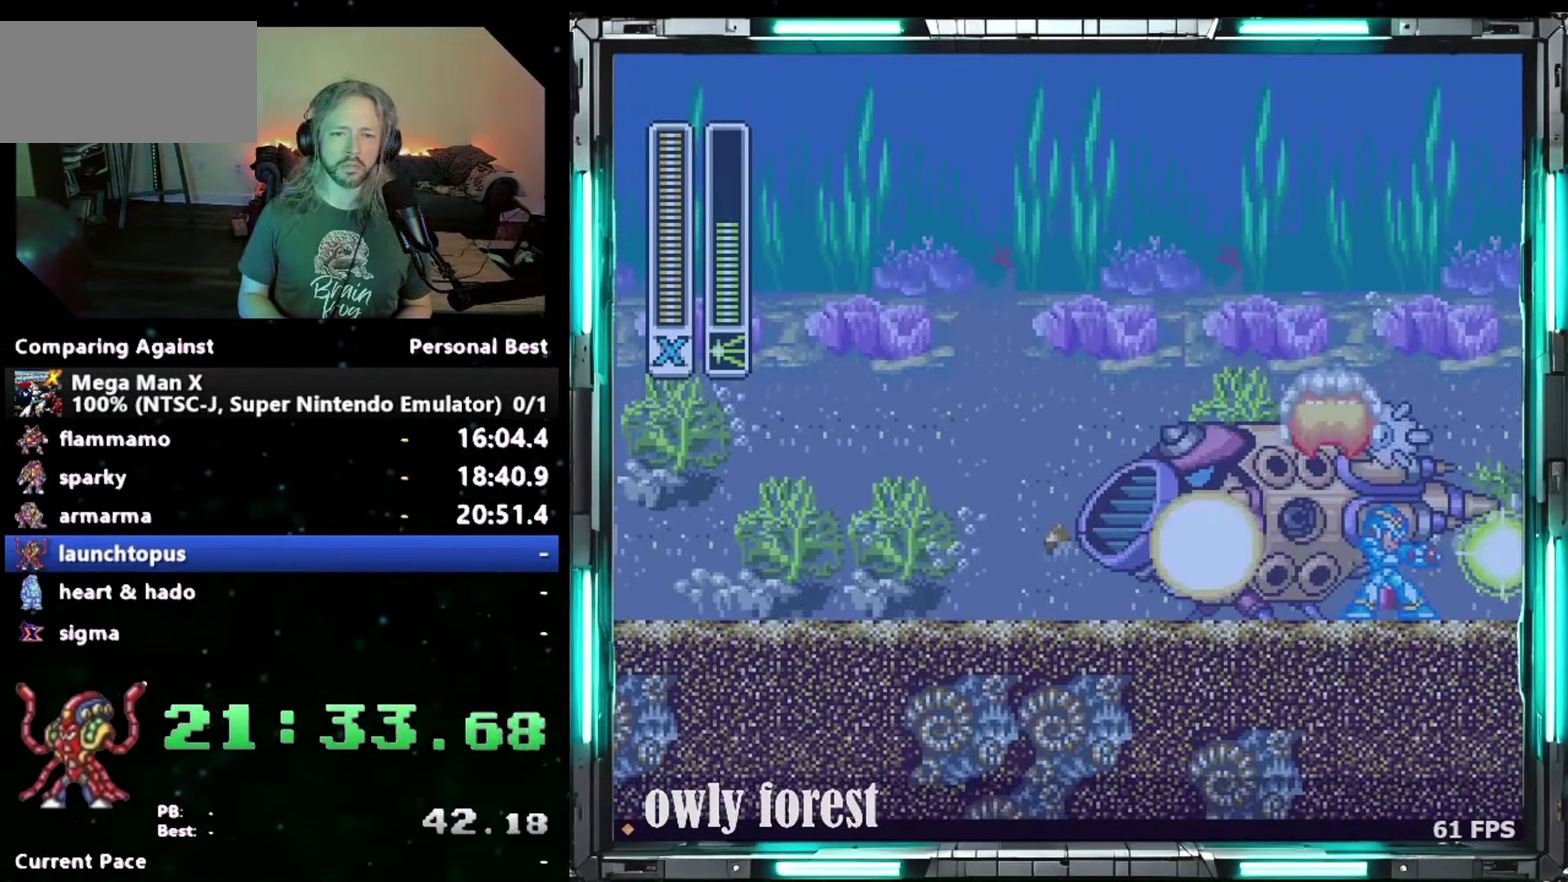
{"buttons": ["Y", "DPAD_RIGHT"], "events": [[50, "DPAD_DOWN", "down"], [450, "DPAD_DOWN", "up"]]}
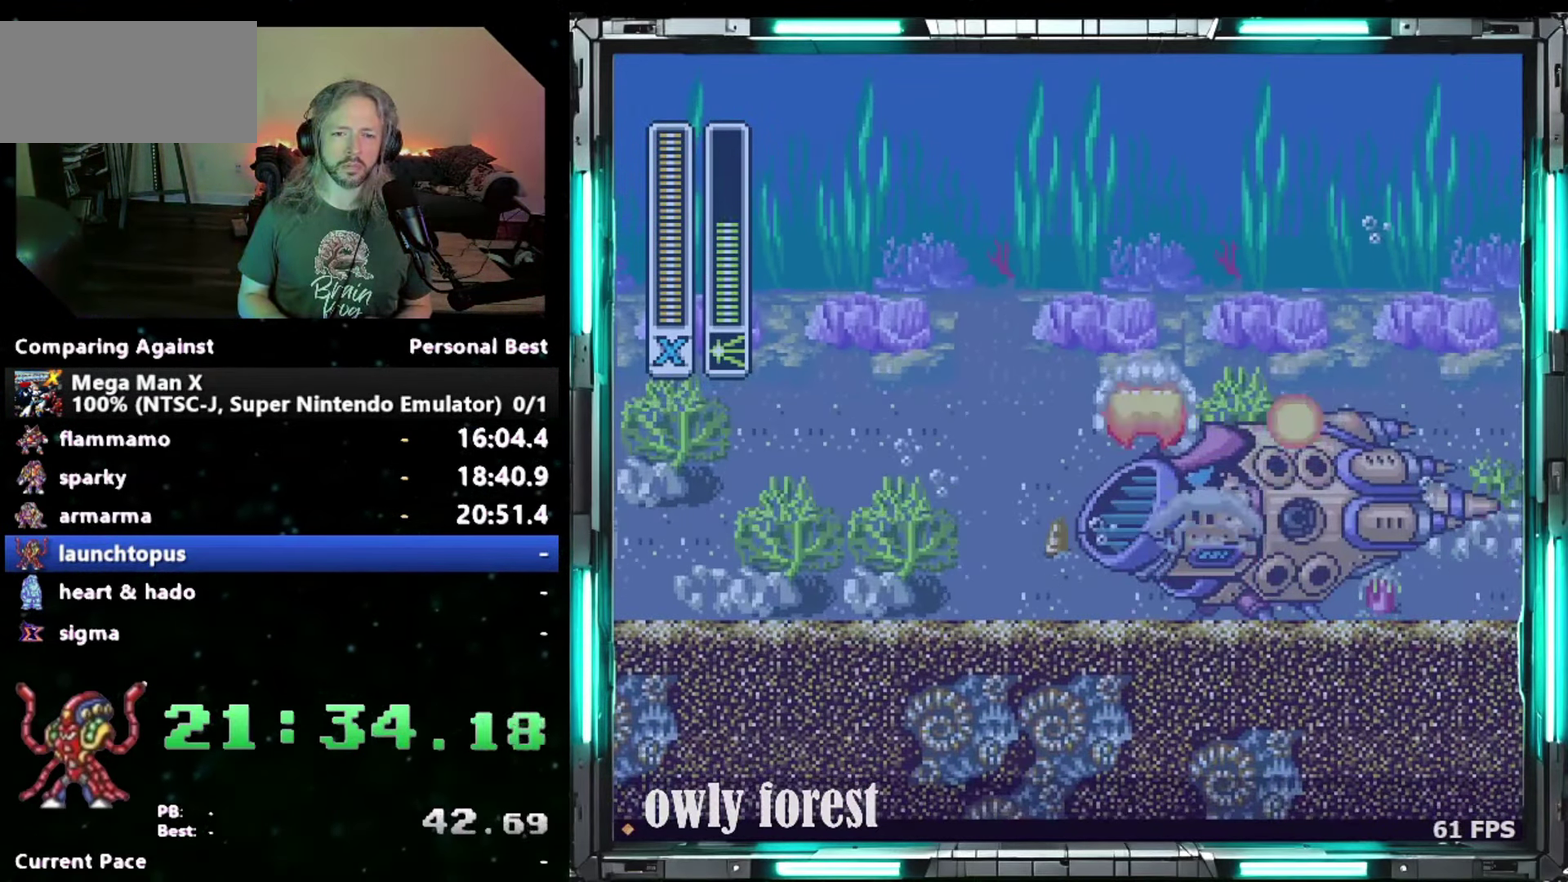
{"buttons": ["Y"], "events": [[333, "DPAD_RIGHT", "up"]]}
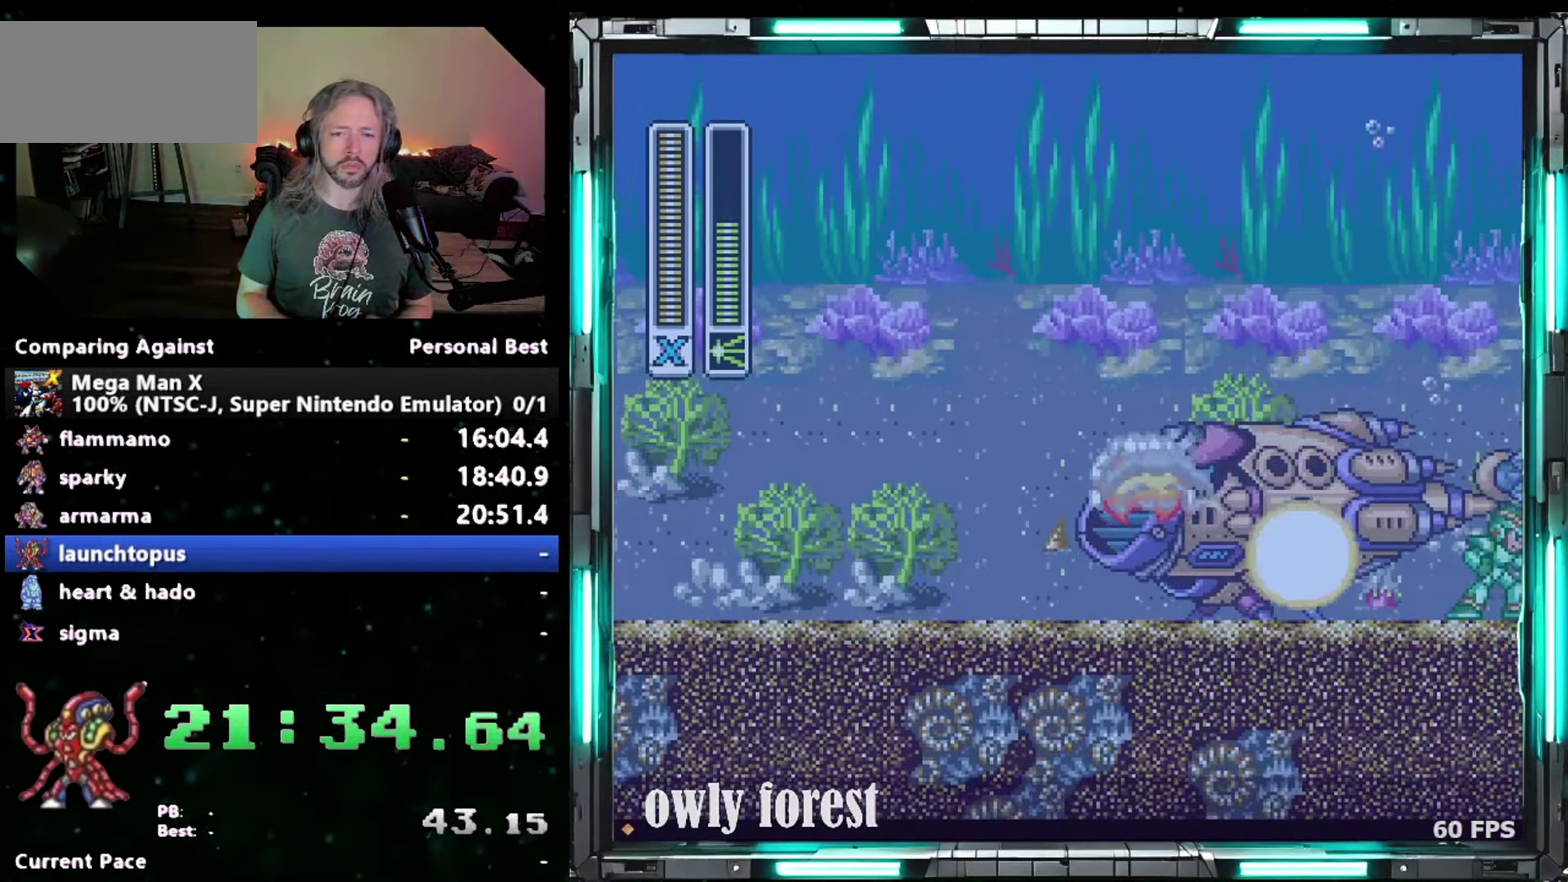
{"buttons": ["Y", "DPAD_DOWN", "DPAD_RIGHT"], "events": [[400, "DPAD_DOWN", "down"], [400, "DPAD_RIGHT", "down"]]}
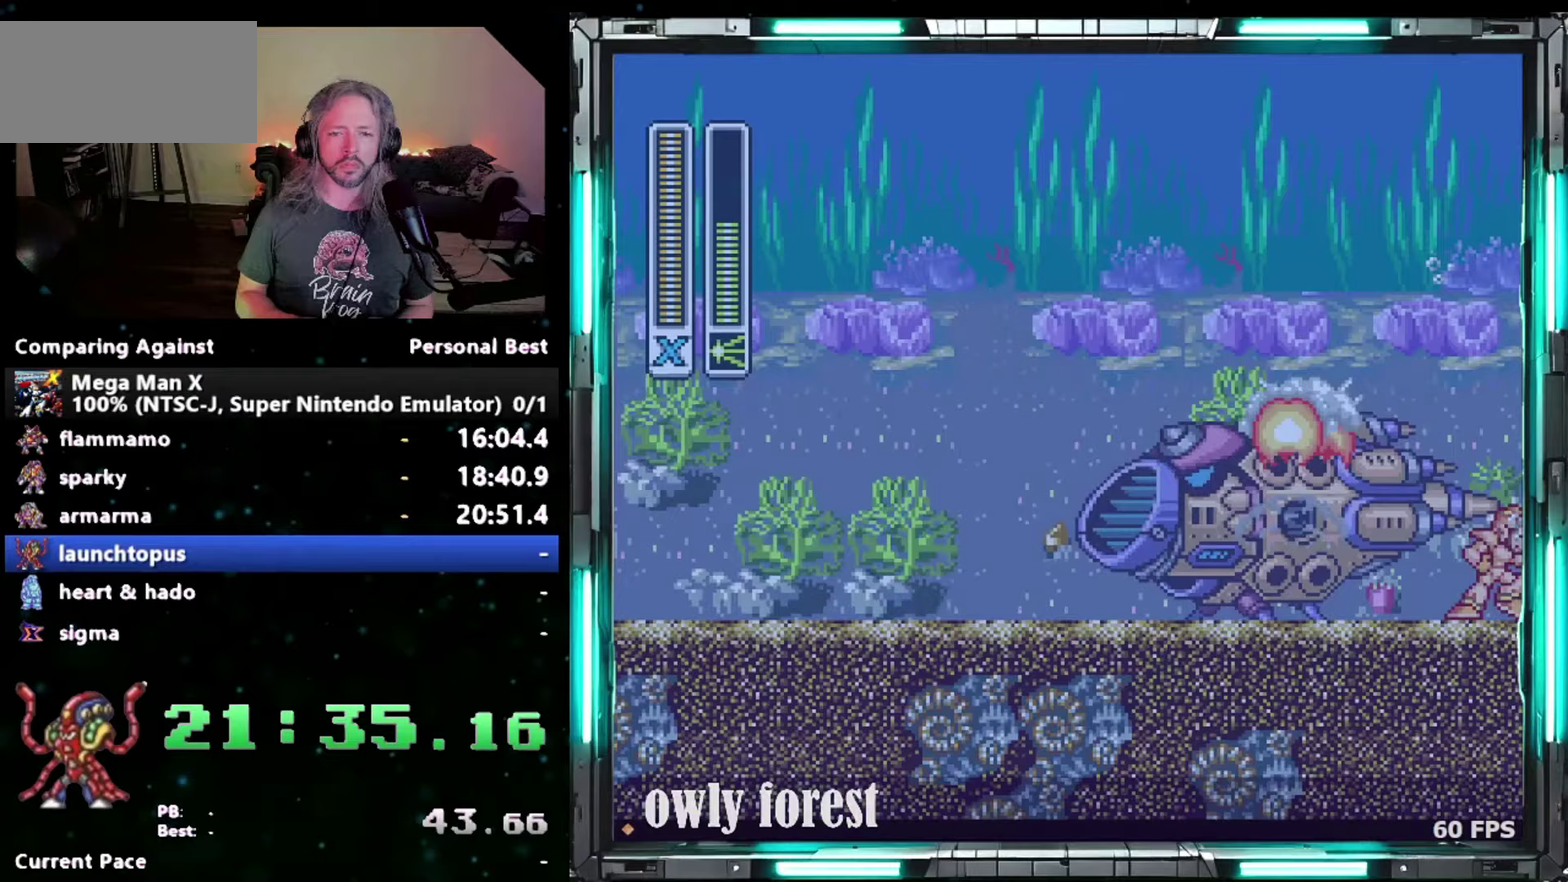
{"buttons": ["Y", "DPAD_DOWN", "DPAD_RIGHT"], "events": []}